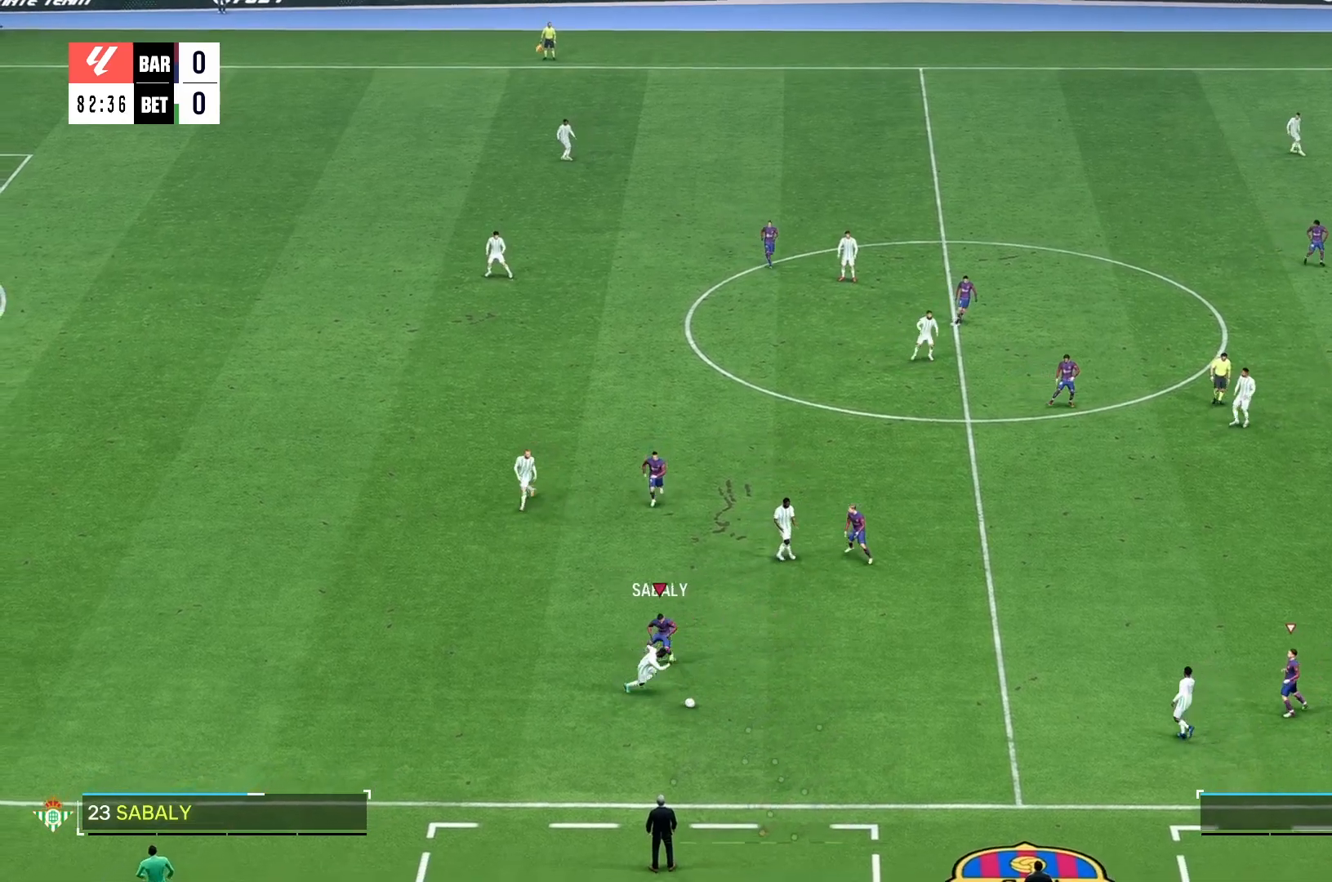
Gameplay with a controller (Xbox layout); each line is a JSON object with the inputs held at the frame after it. "events" lists button and stick changes between this image and that frame as [ms after this image, input, new state], when the widget could be followed in between. Not read: L2 L3 R3.
{"buttons": [], "left_stick": "down-right", "right_stick": "center", "events": [[17, "left_stick", "down-right"], [33, "R2", "up"]]}
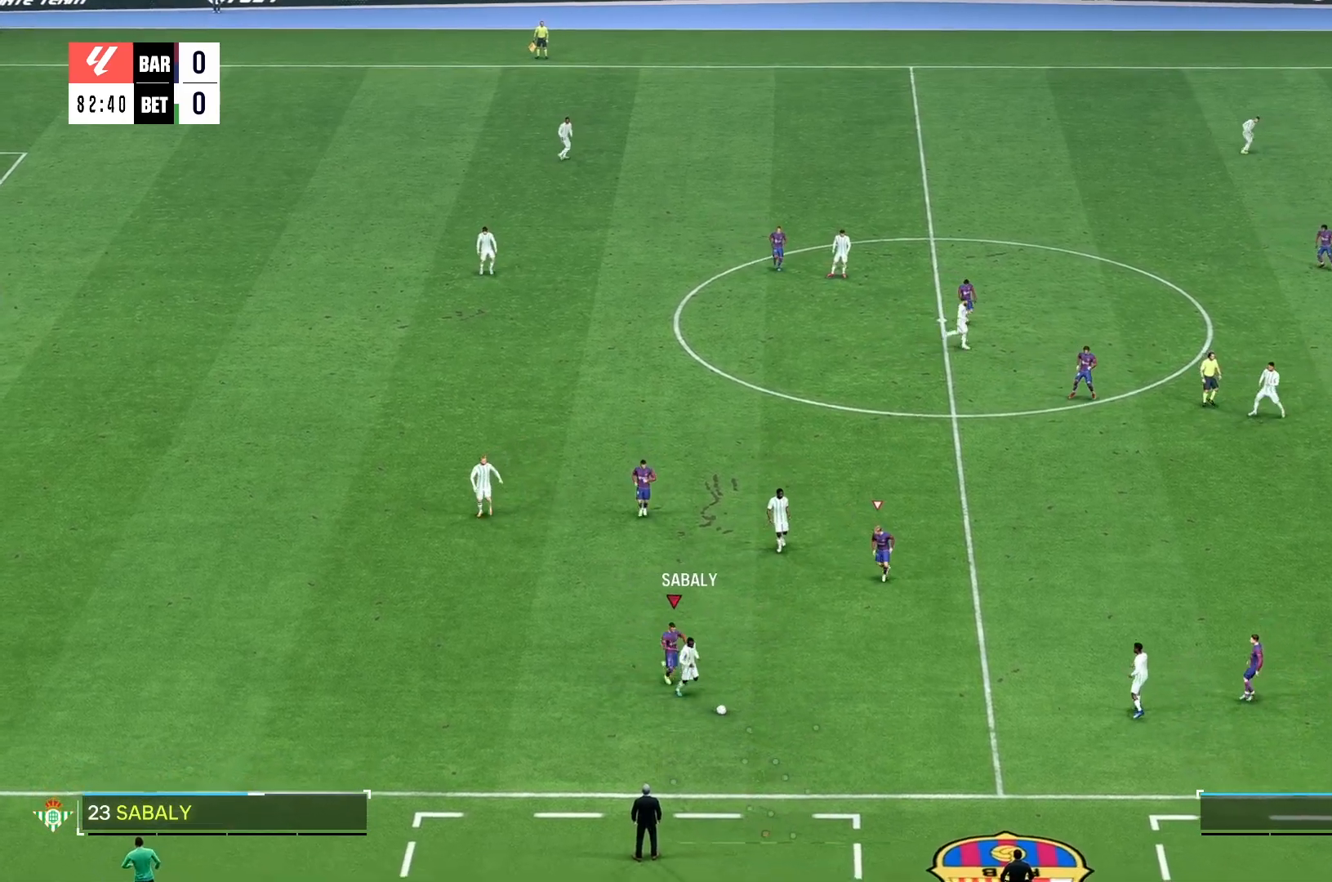
{"buttons": [], "left_stick": "left", "right_stick": "center", "events": [[367, "left_stick", "left"]]}
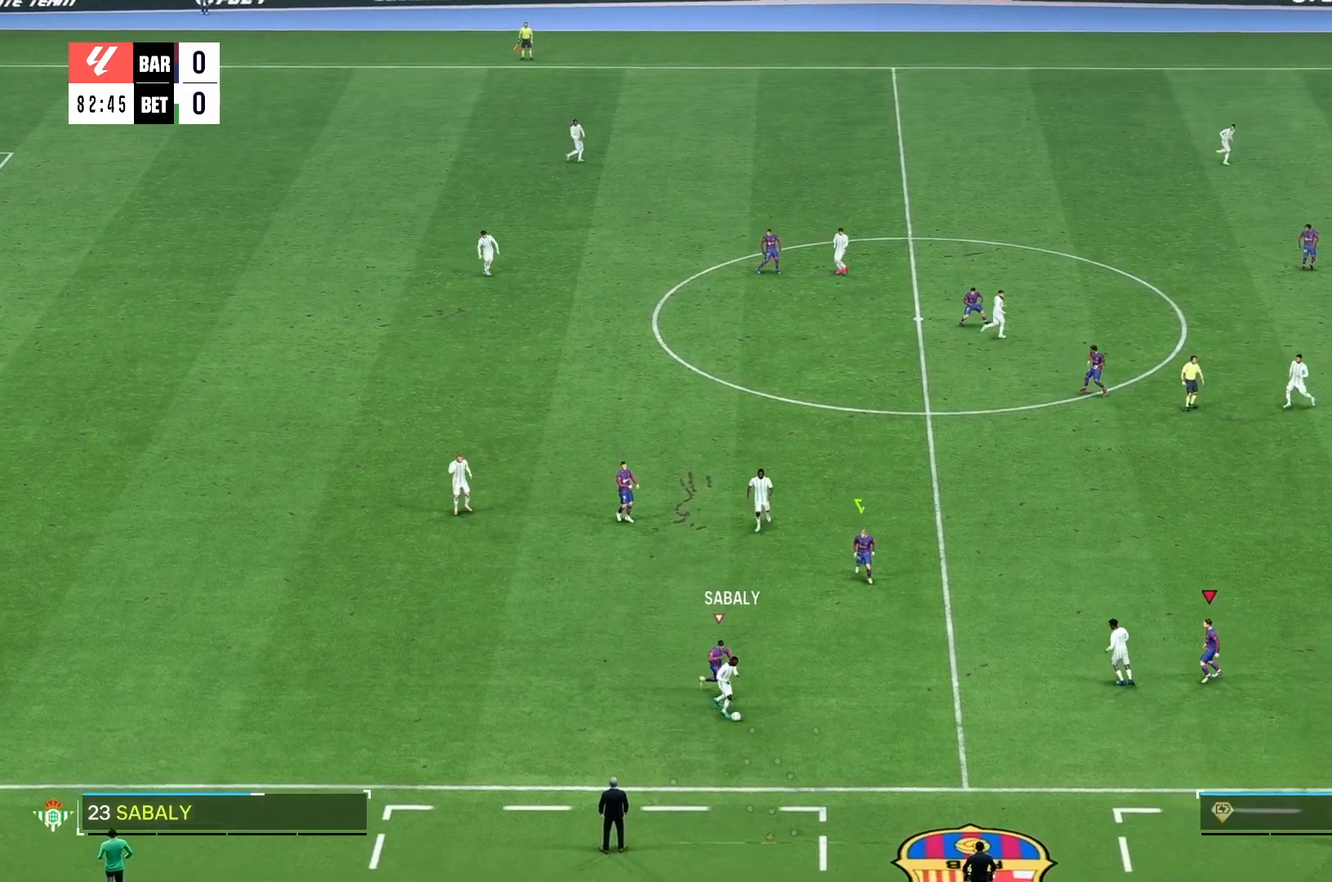
{"buttons": [], "left_stick": "down", "right_stick": "center", "events": [[500, "left_stick", "down"]]}
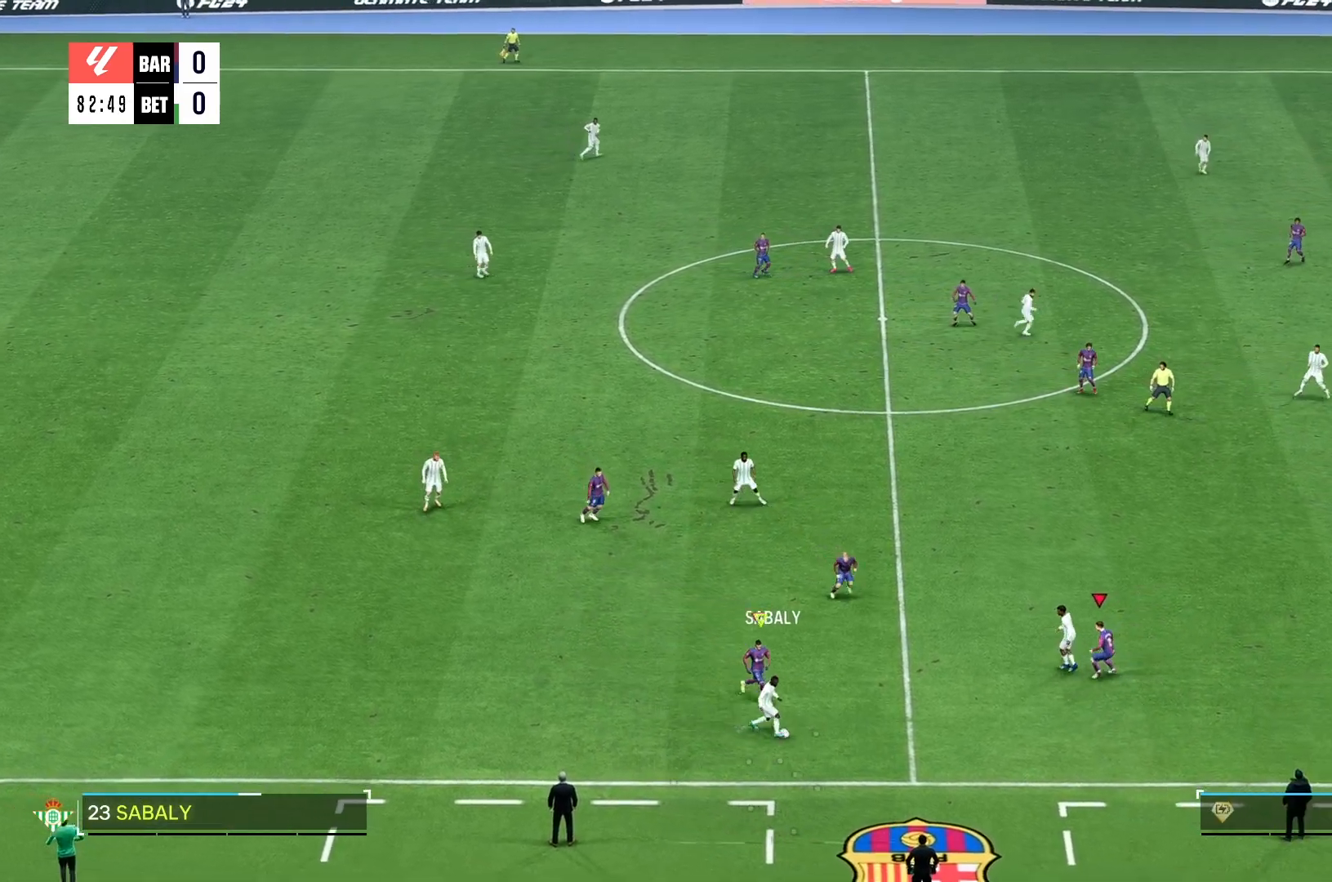
{"buttons": [], "left_stick": "up-right", "right_stick": "center", "events": [[67, "left_stick", "down-right"], [467, "left_stick", "up-right"]]}
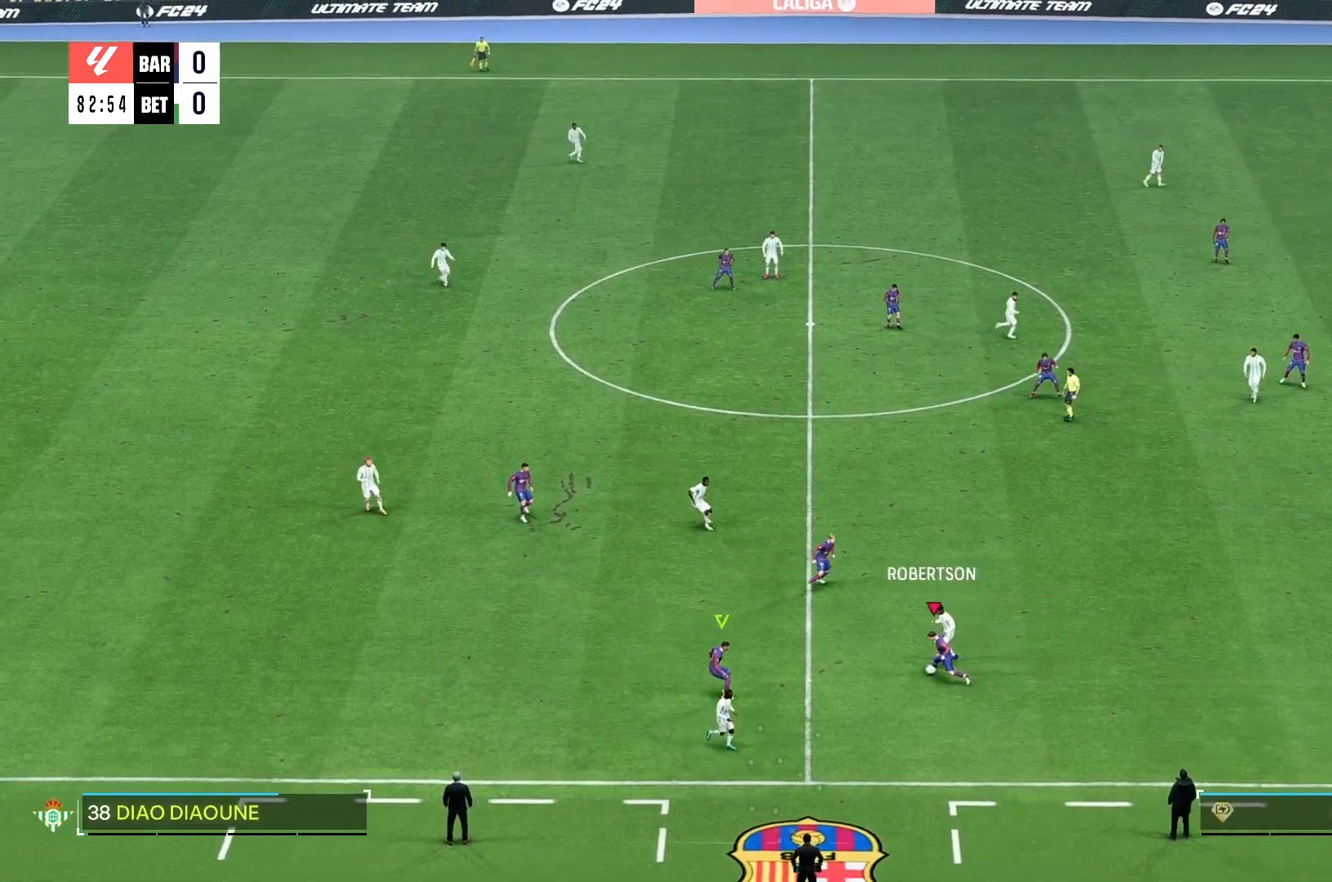
{"buttons": [], "left_stick": "up-left", "right_stick": "center", "events": [[50, "R2", "down"], [150, "R2", "up"], [333, "left_stick", "center"], [383, "left_stick", "down-left"], [500, "left_stick", "up-left"]]}
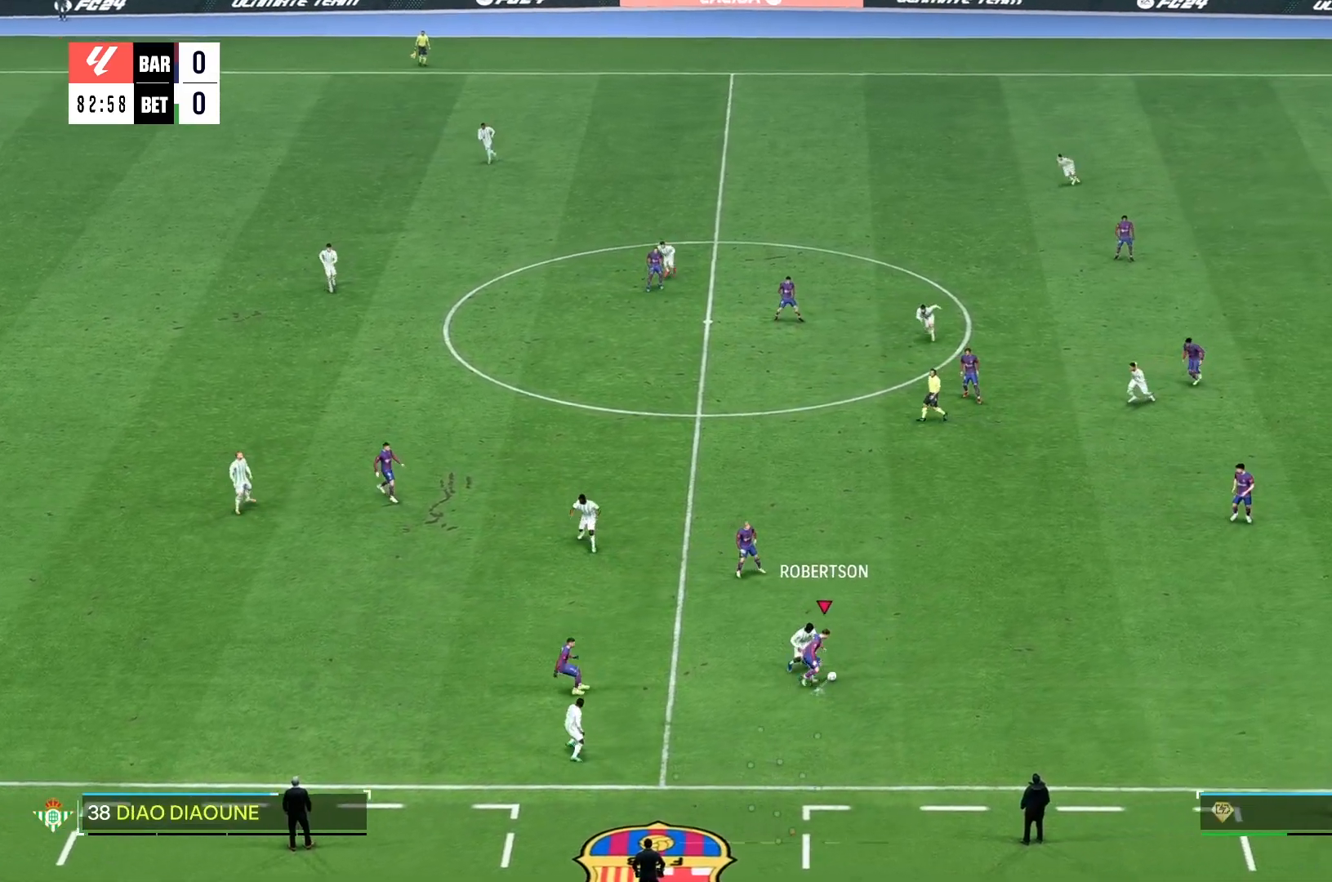
{"buttons": [], "left_stick": "center", "right_stick": "center", "events": [[67, "left_stick", "left"], [200, "left_stick", "center"]]}
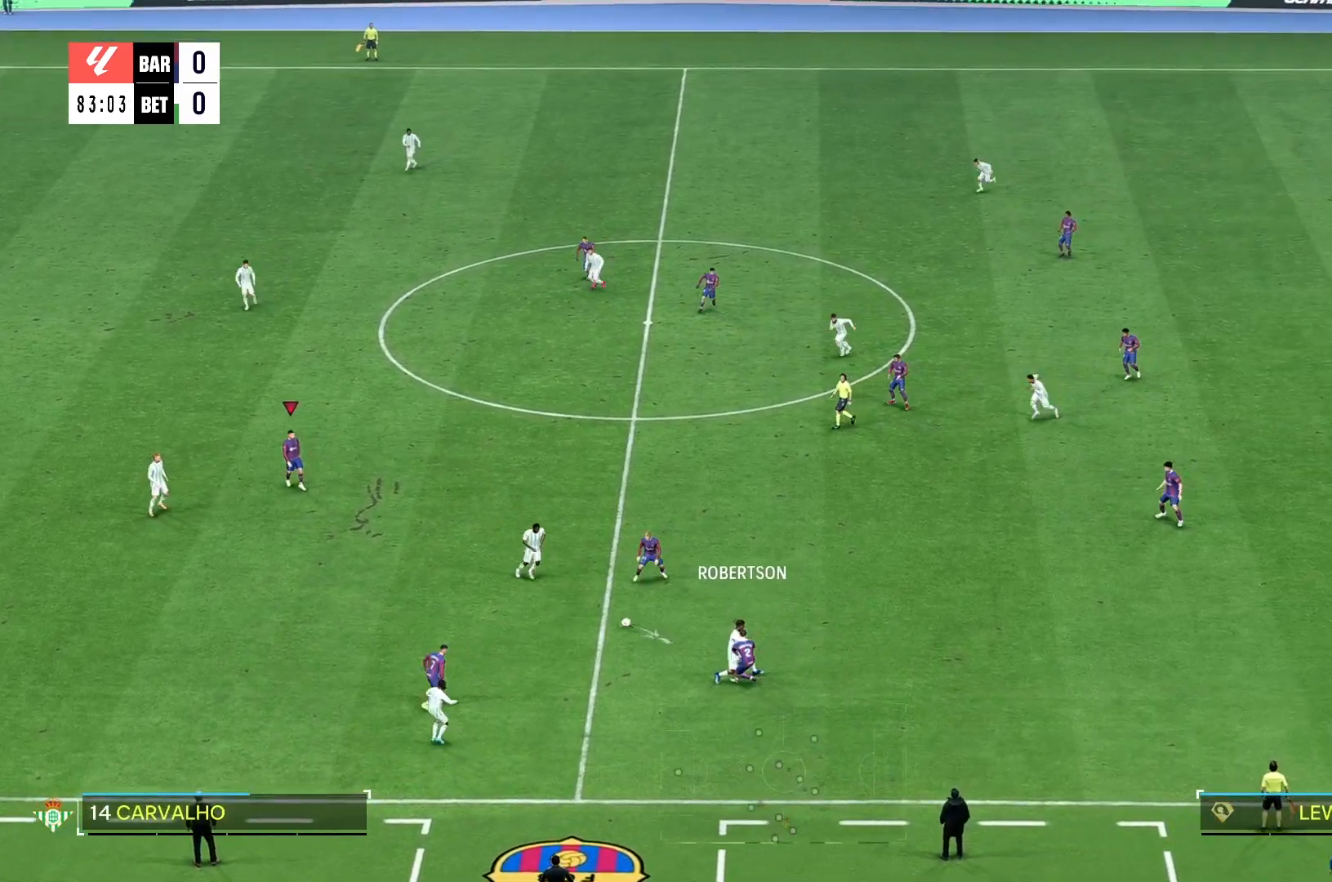
{"buttons": [], "left_stick": "up-left", "right_stick": "center", "events": [[267, "left_stick", "down"], [350, "left_stick", "center"], [433, "left_stick", "up-left"]]}
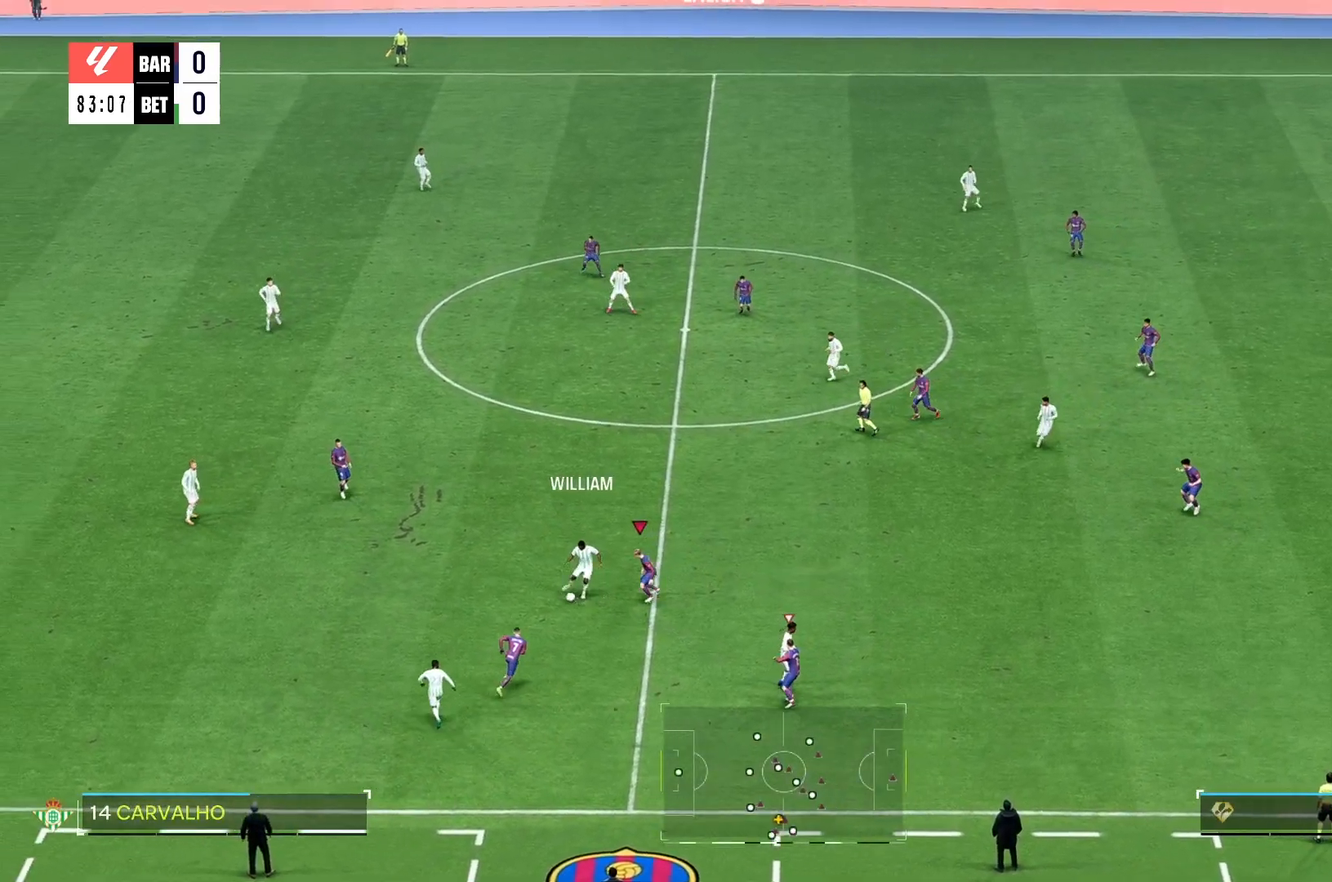
{"buttons": [], "left_stick": "up-left", "right_stick": "center", "events": []}
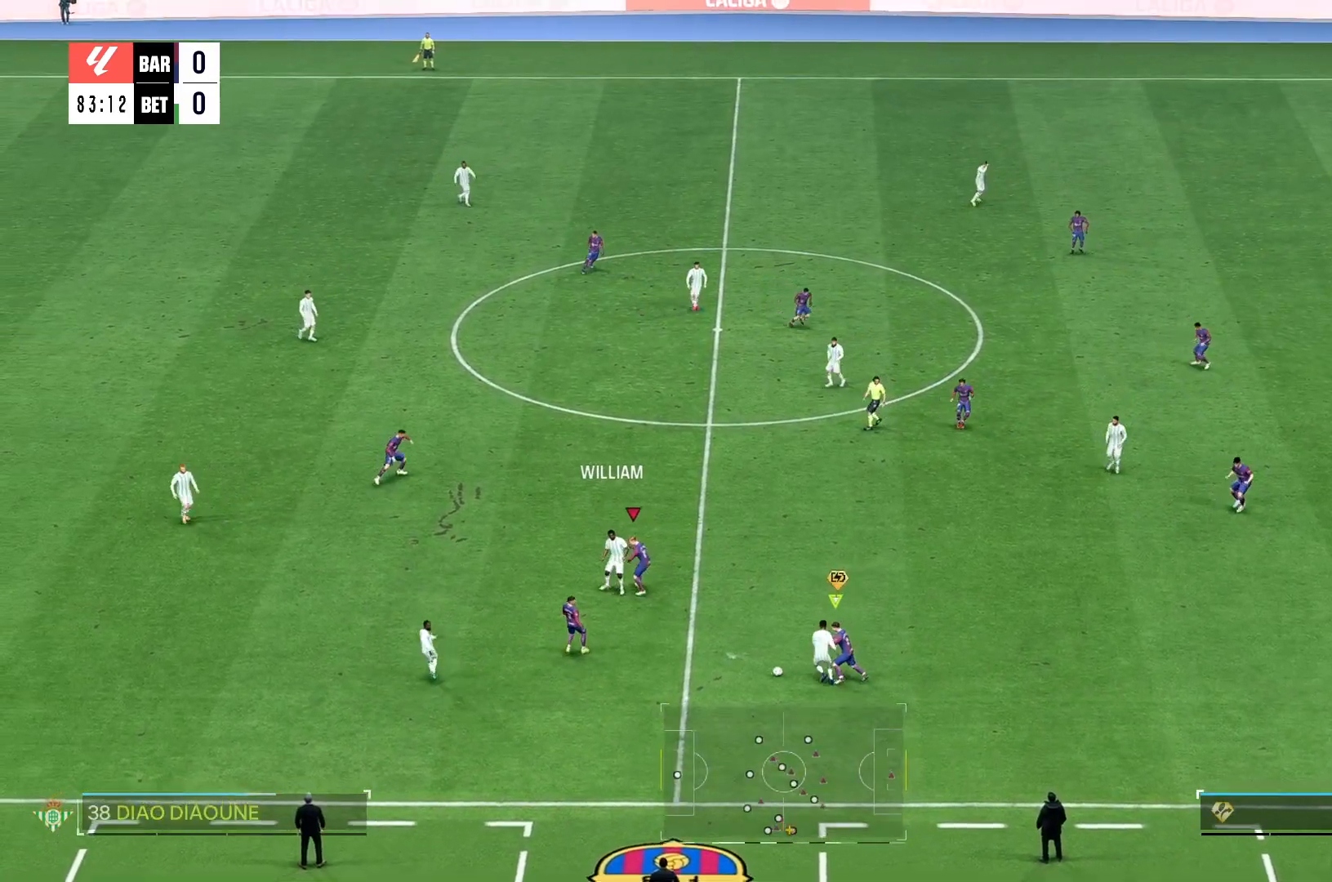
{"buttons": [], "left_stick": "left", "right_stick": "center", "events": [[17, "left_stick", "up-right"], [100, "R2", "down"], [150, "left_stick", "up-left"], [217, "R2", "up"], [250, "left_stick", "left"]]}
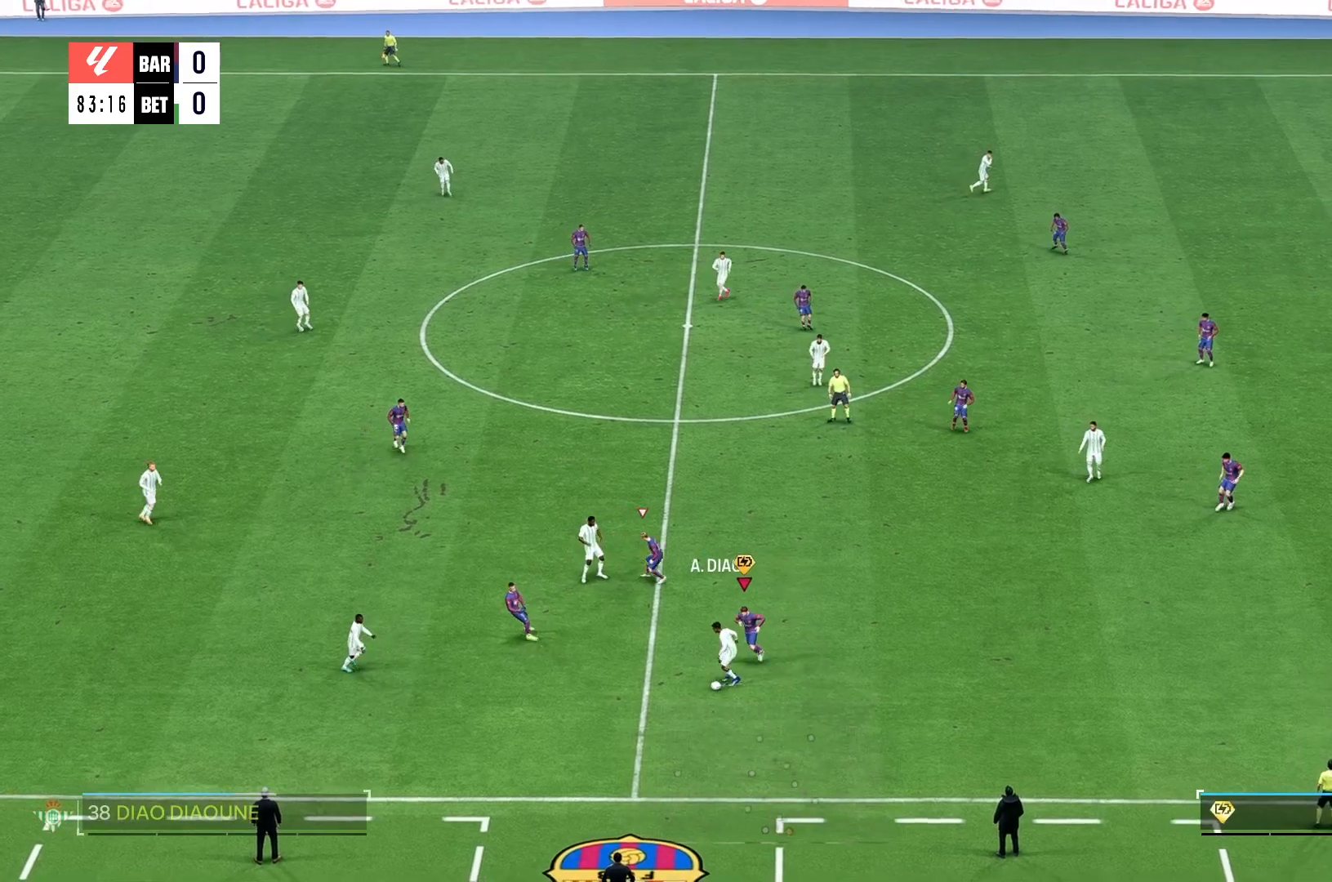
{"buttons": ["R2"], "left_stick": "down", "right_stick": "center", "events": [[117, "left_stick", "down-left"], [250, "R2", "down"], [283, "left_stick", "down"], [367, "R2", "up"], [417, "R2", "down"]]}
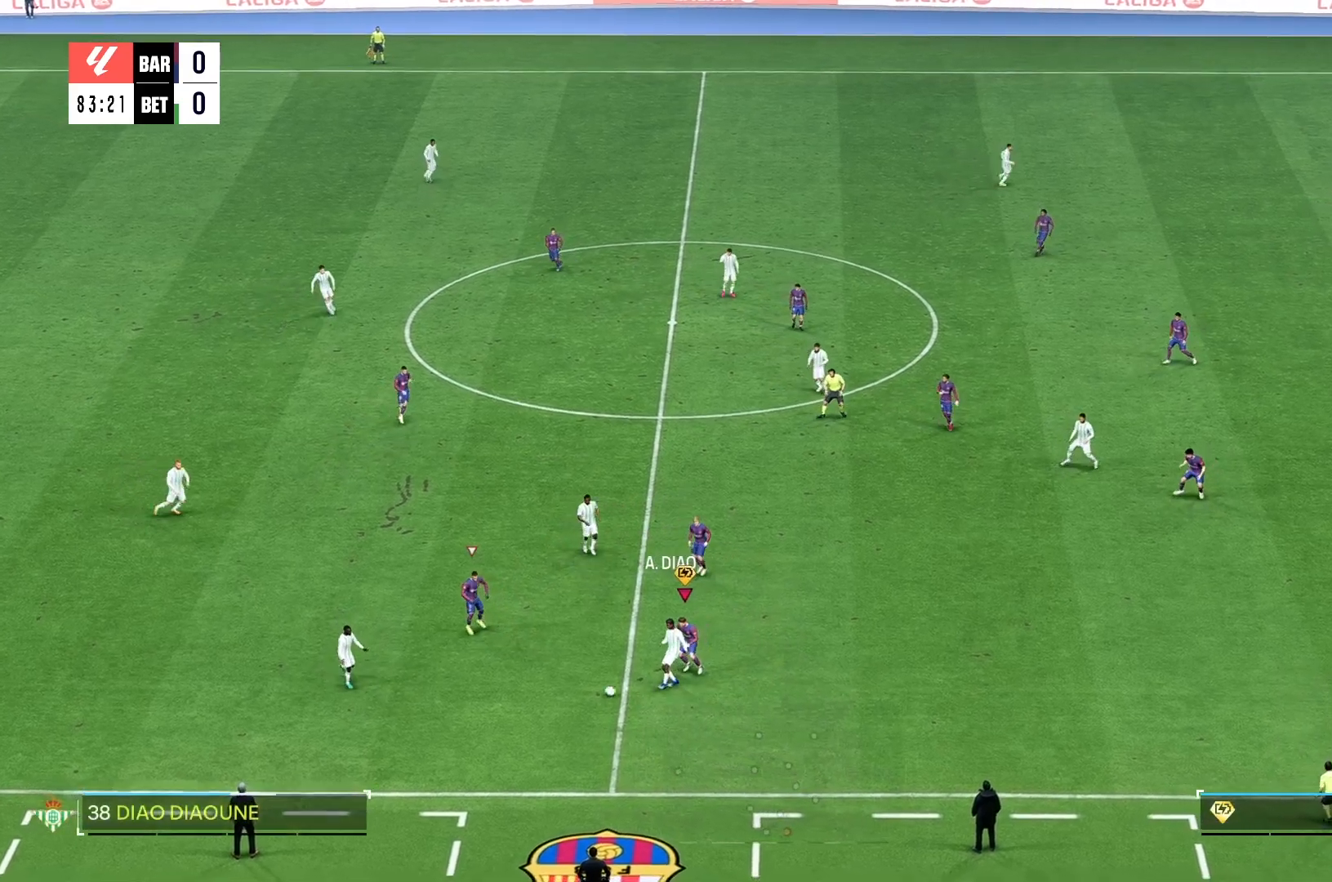
{"buttons": [], "left_stick": "down-right", "right_stick": "center", "events": [[17, "R2", "up"], [150, "left_stick", "down-left"], [417, "left_stick", "down-right"]]}
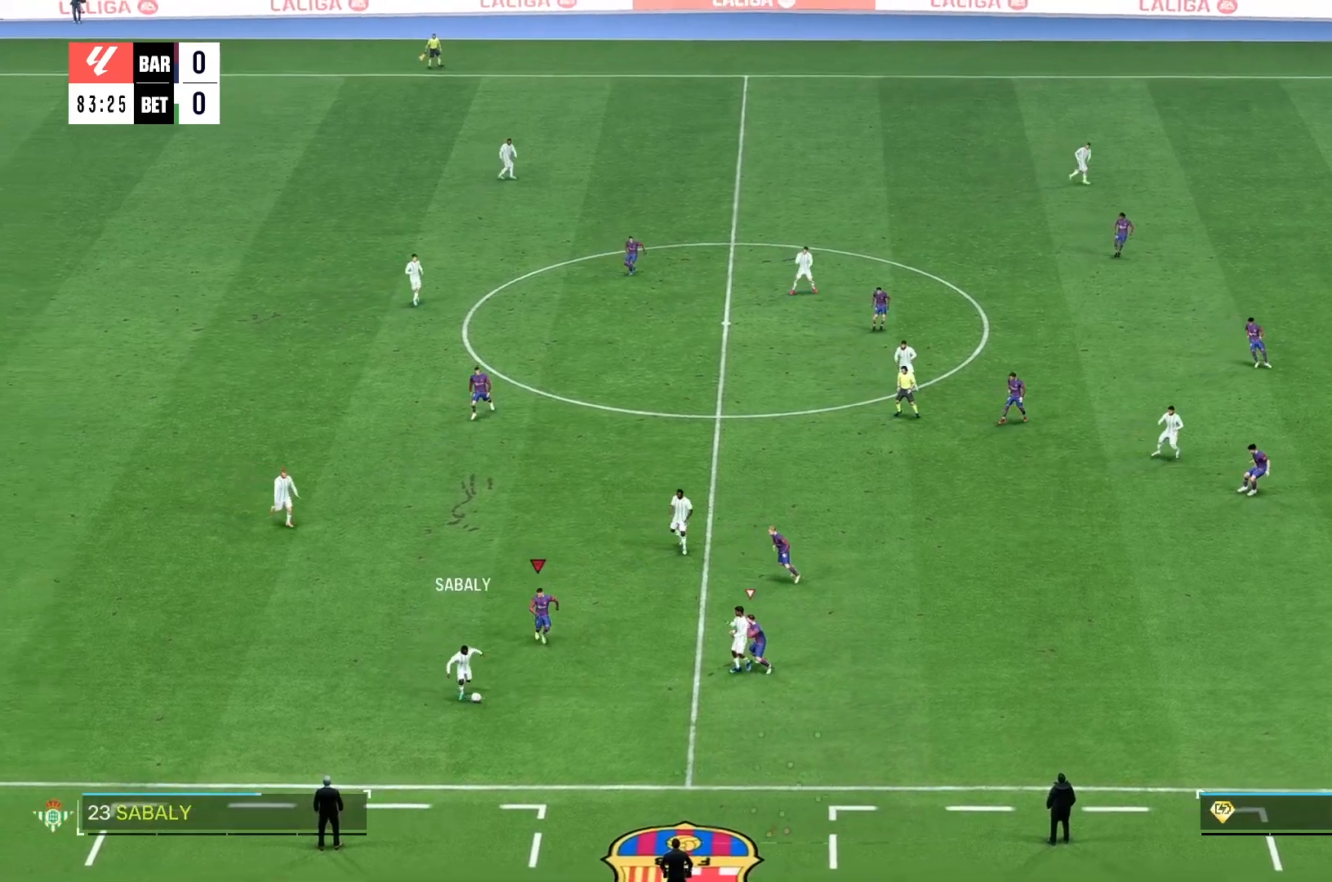
{"buttons": [], "left_stick": "down-right", "right_stick": "center", "events": []}
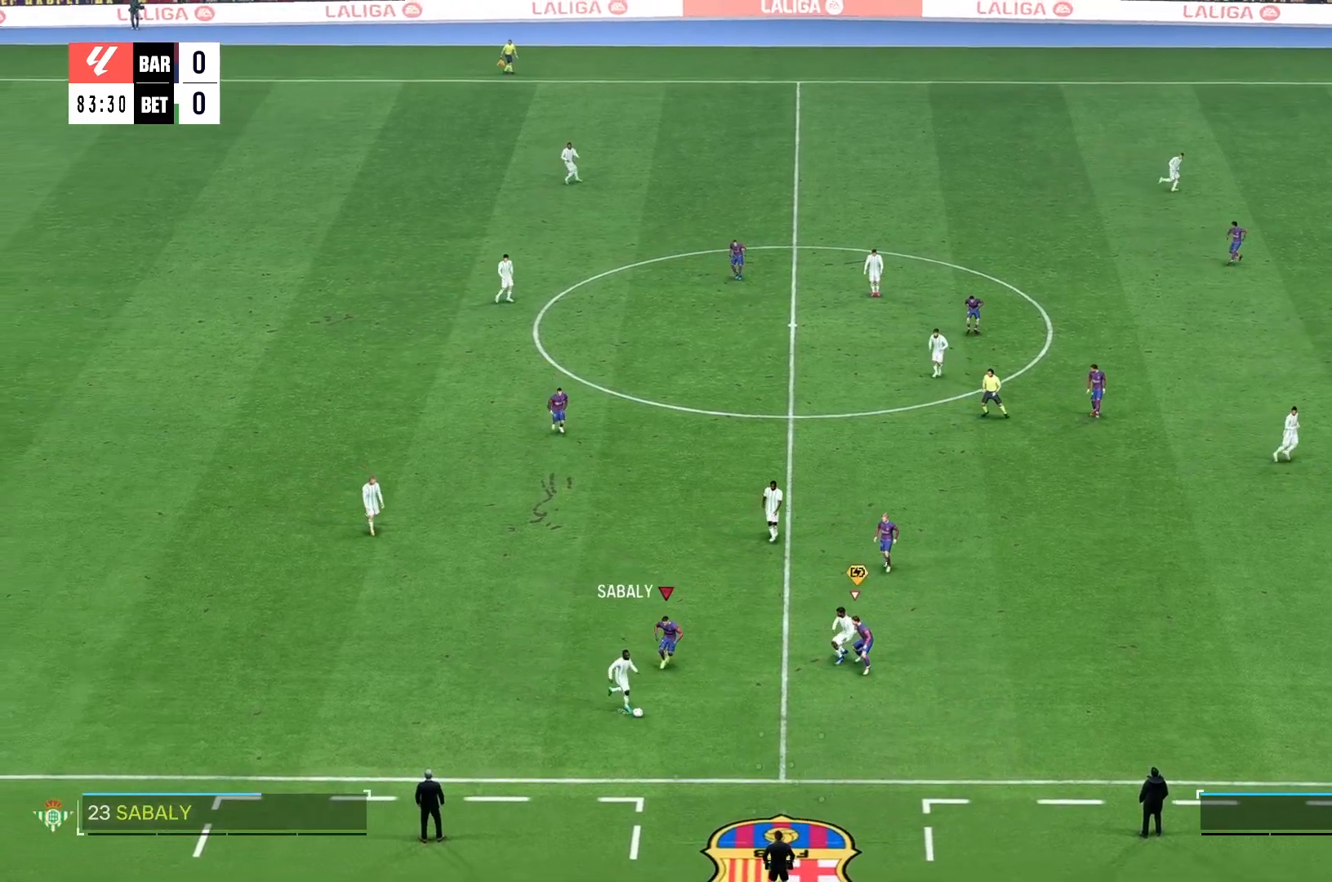
{"buttons": [], "left_stick": "down-right", "right_stick": "center", "events": []}
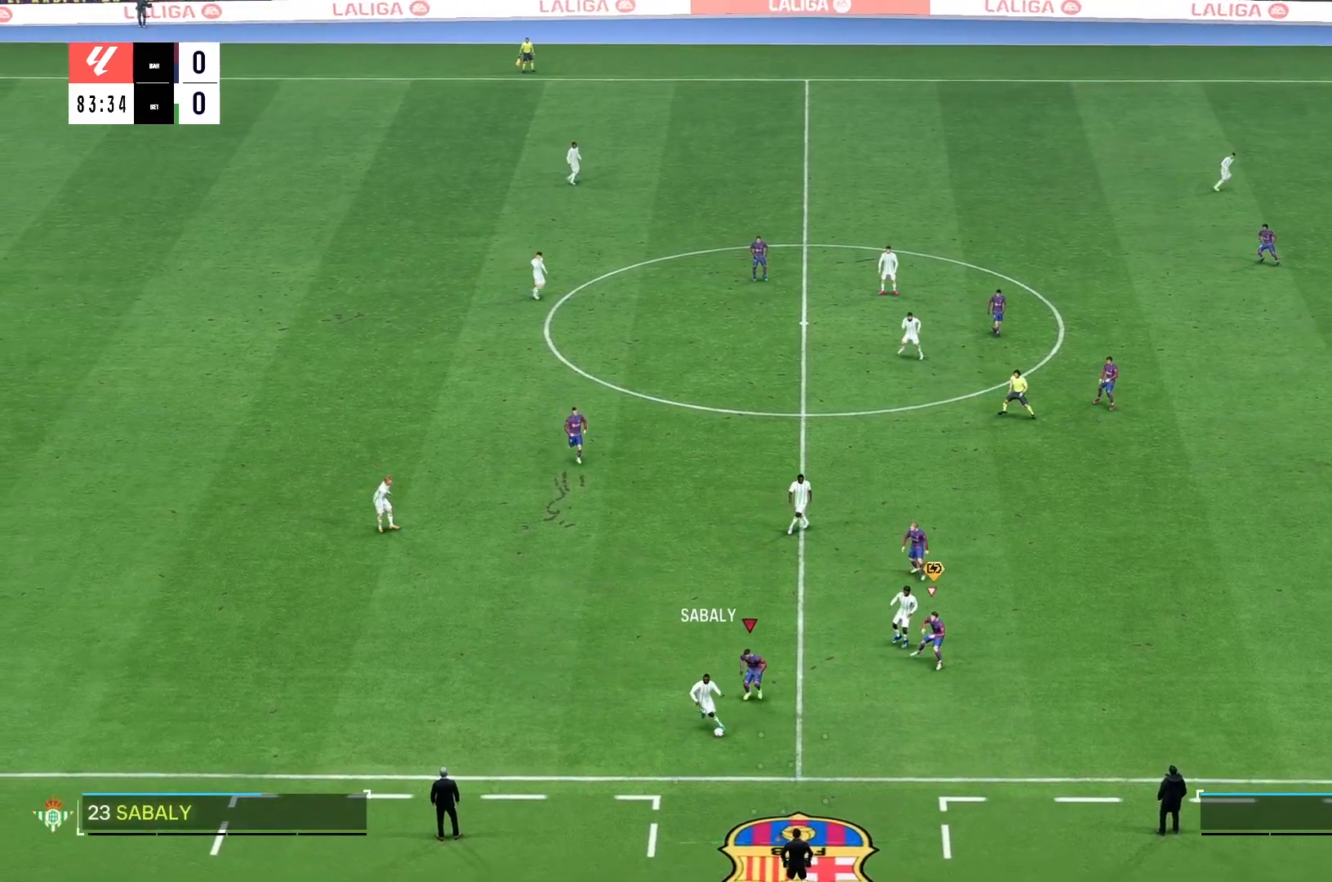
{"buttons": [], "left_stick": "down-left", "right_stick": "center", "events": [[117, "R2", "down"], [150, "left_stick", "down"], [233, "R2", "up"], [283, "R2", "down"], [283, "left_stick", "down-left"], [383, "R2", "up"]]}
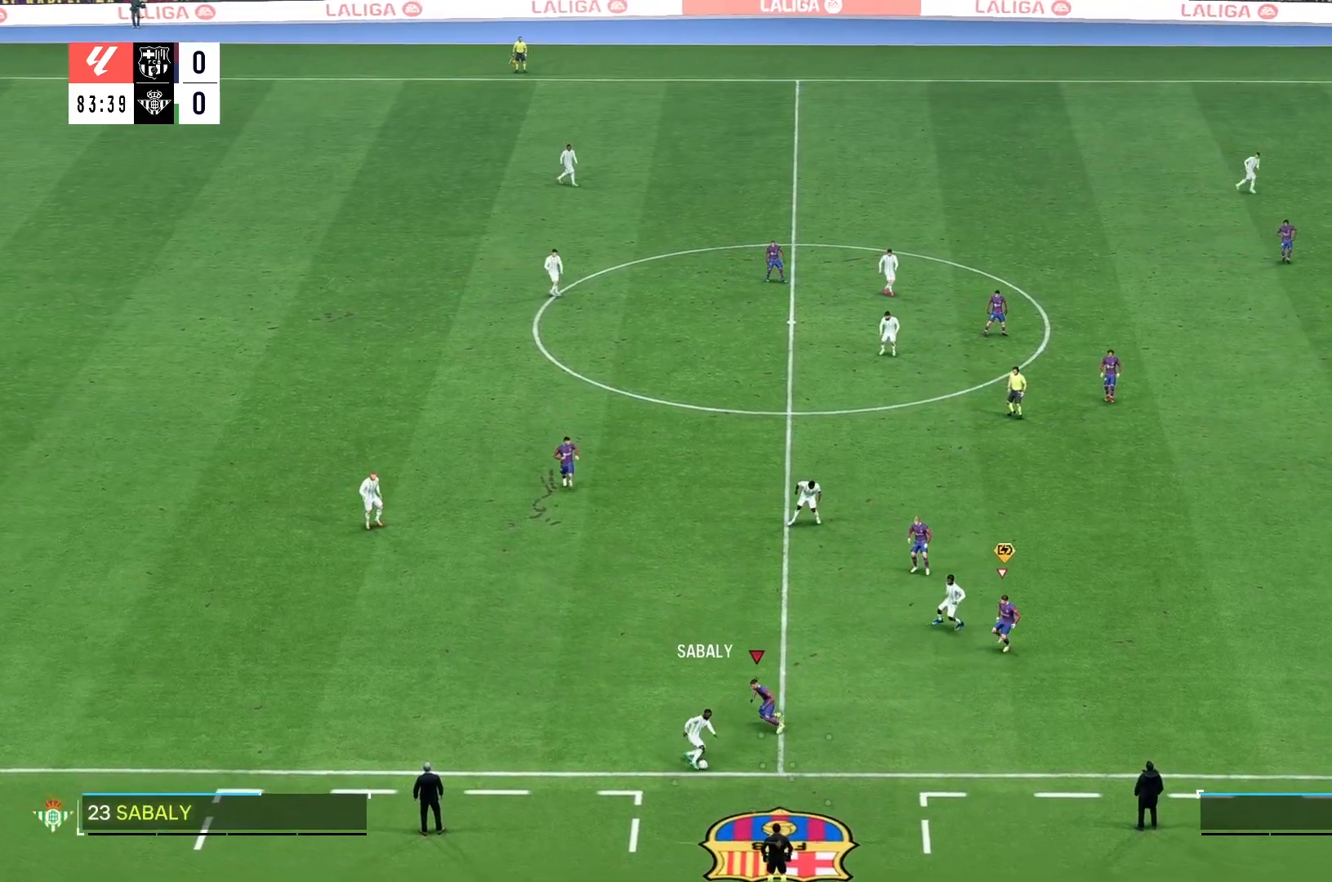
{"buttons": ["R2"], "left_stick": "up-left", "right_stick": "center", "events": [[17, "left_stick", "left"], [50, "R2", "down"], [167, "R2", "up"], [317, "R2", "down"], [333, "left_stick", "up-left"]]}
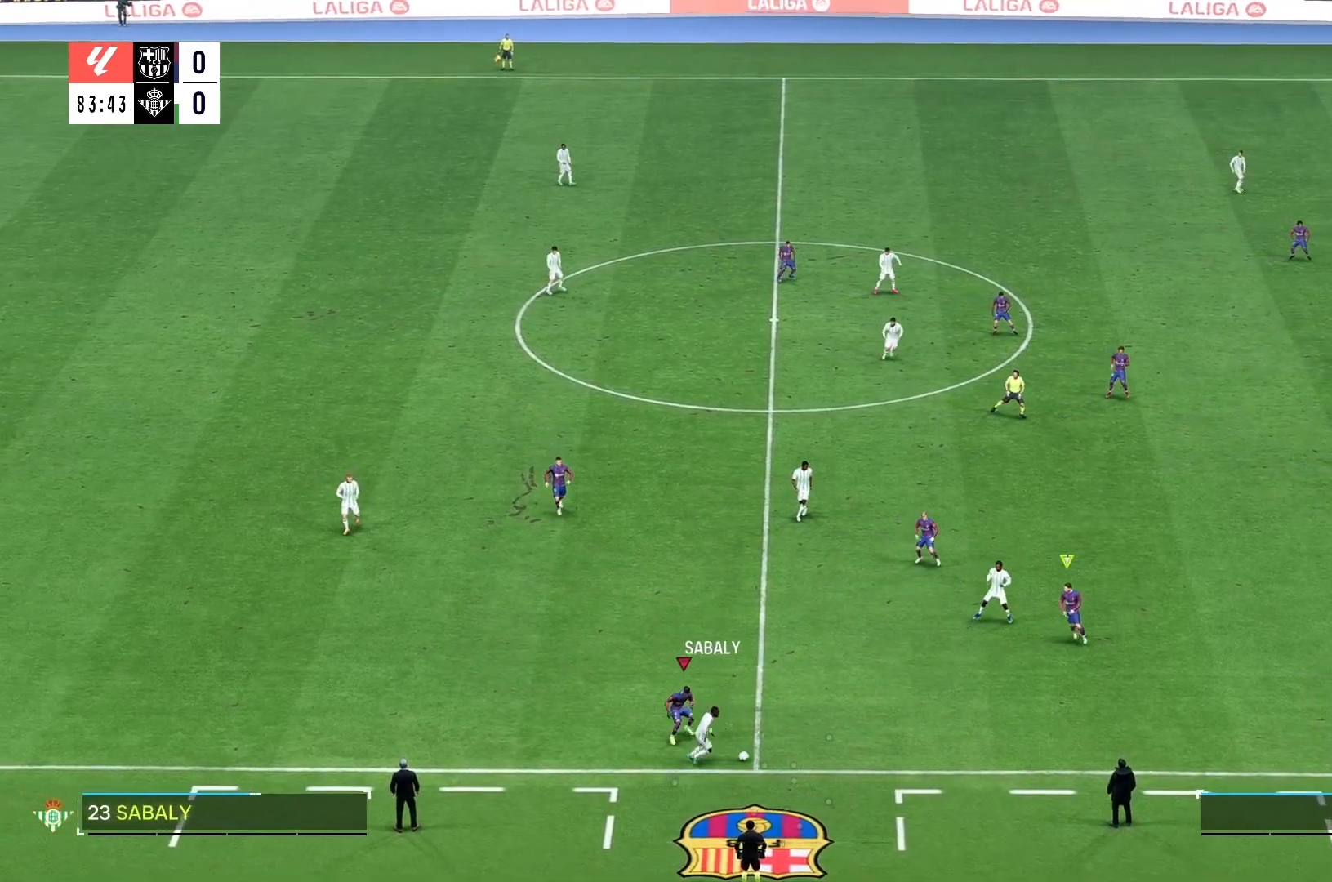
{"buttons": [], "left_stick": "right", "right_stick": "center", "events": [[233, "left_stick", "up-right"], [400, "left_stick", "right"], [417, "R2", "up"]]}
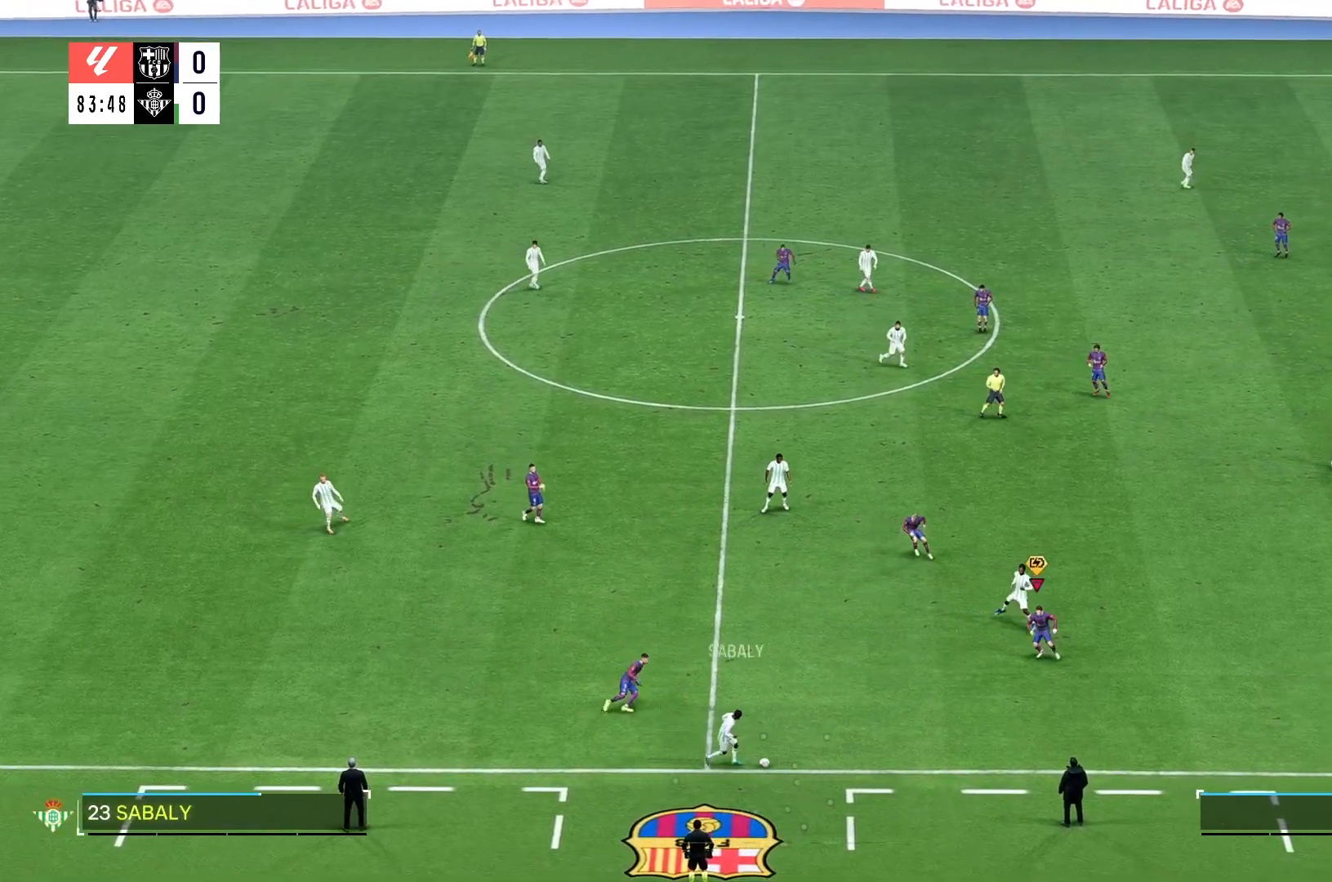
{"buttons": [], "left_stick": "down-right", "right_stick": "center", "events": [[167, "left_stick", "down-right"]]}
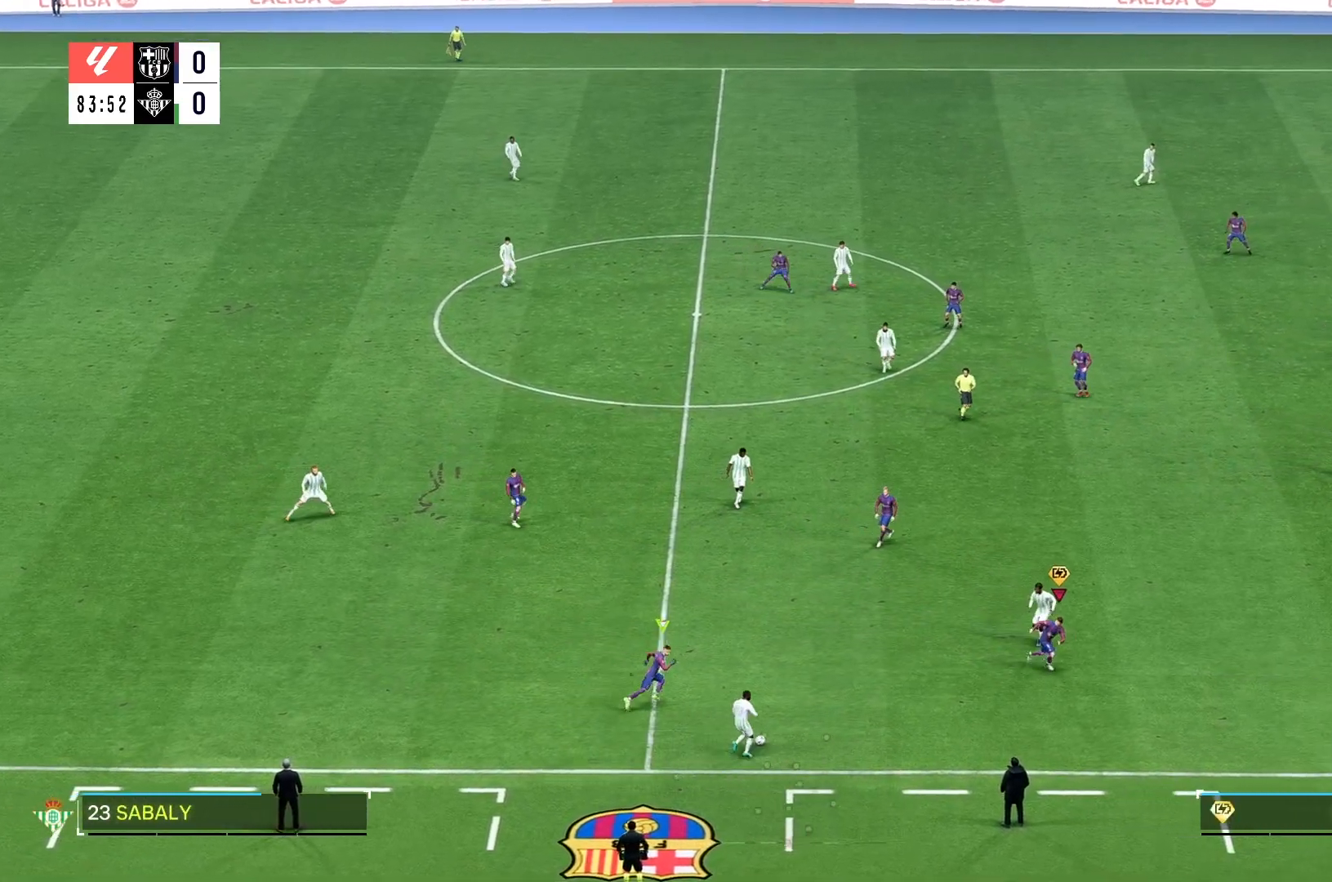
{"buttons": ["R2"], "left_stick": "right", "right_stick": "center"}
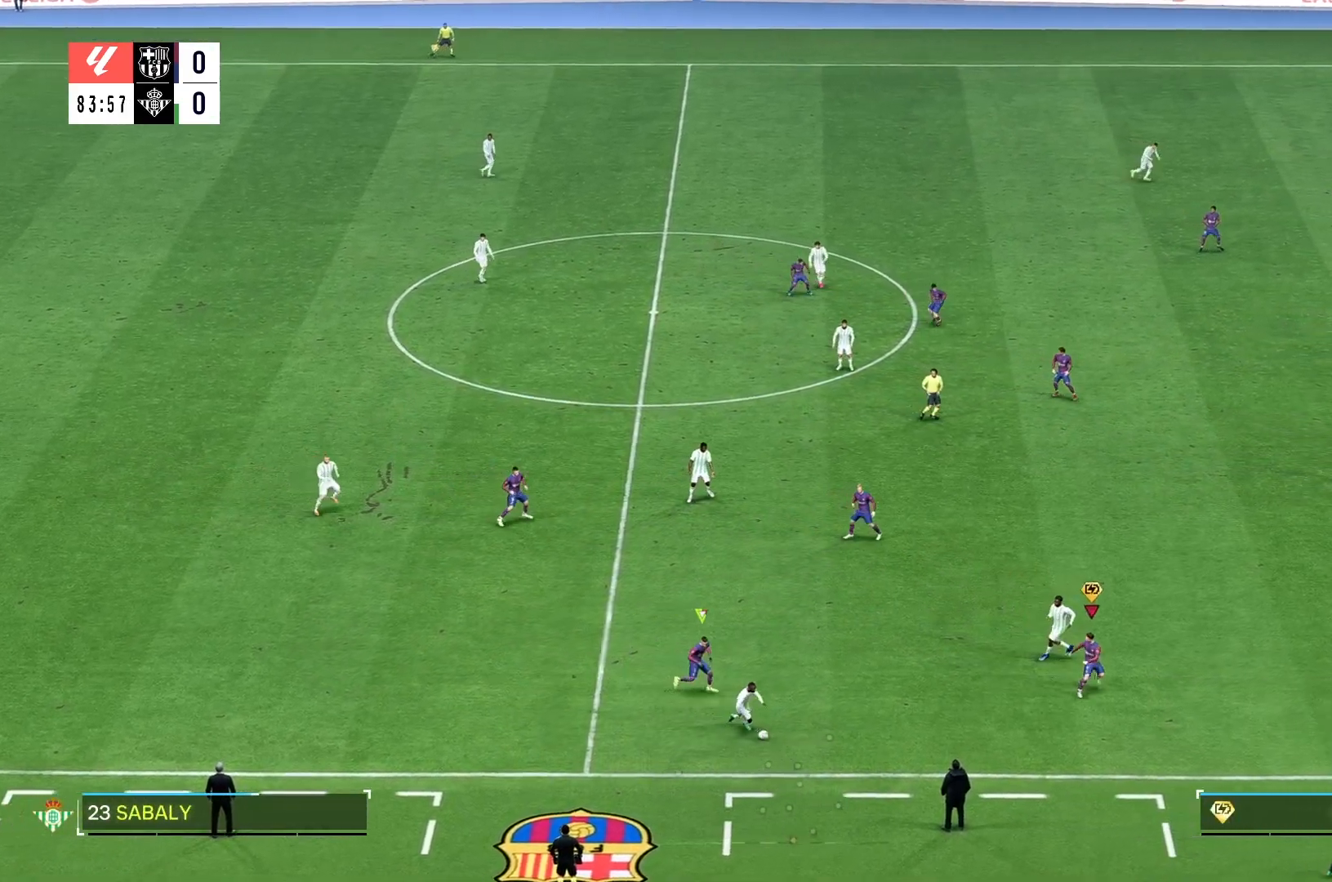
{"buttons": [], "left_stick": "right", "right_stick": "center", "events": [[100, "R2", "up"], [150, "R2", "down"], [233, "R2", "up"]]}
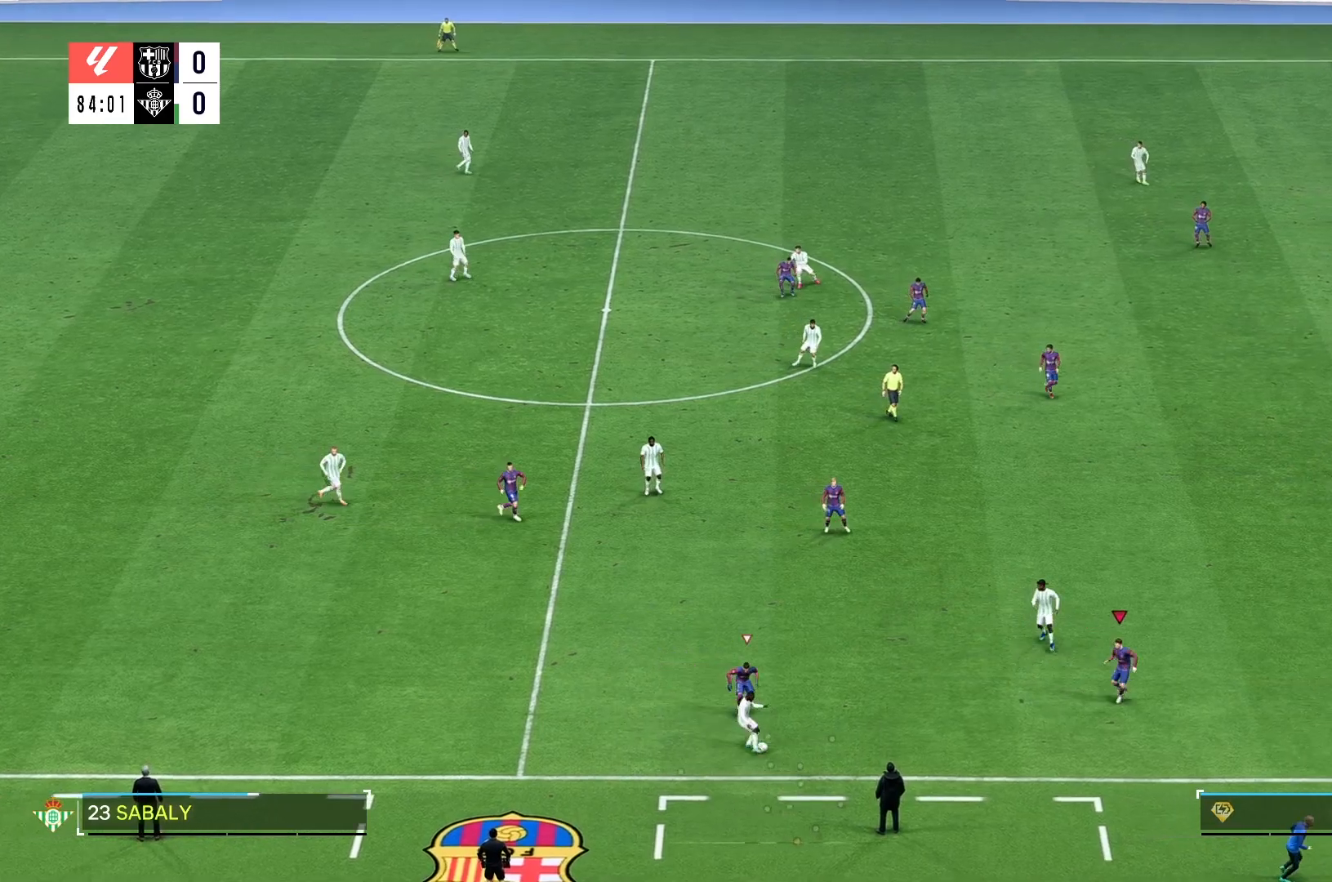
{"buttons": [], "left_stick": "up-right", "right_stick": "center", "events": [[33, "left_stick", "down-right"], [167, "left_stick", "right"], [367, "R2", "down"], [367, "left_stick", "up-right"], [500, "R2", "up"]]}
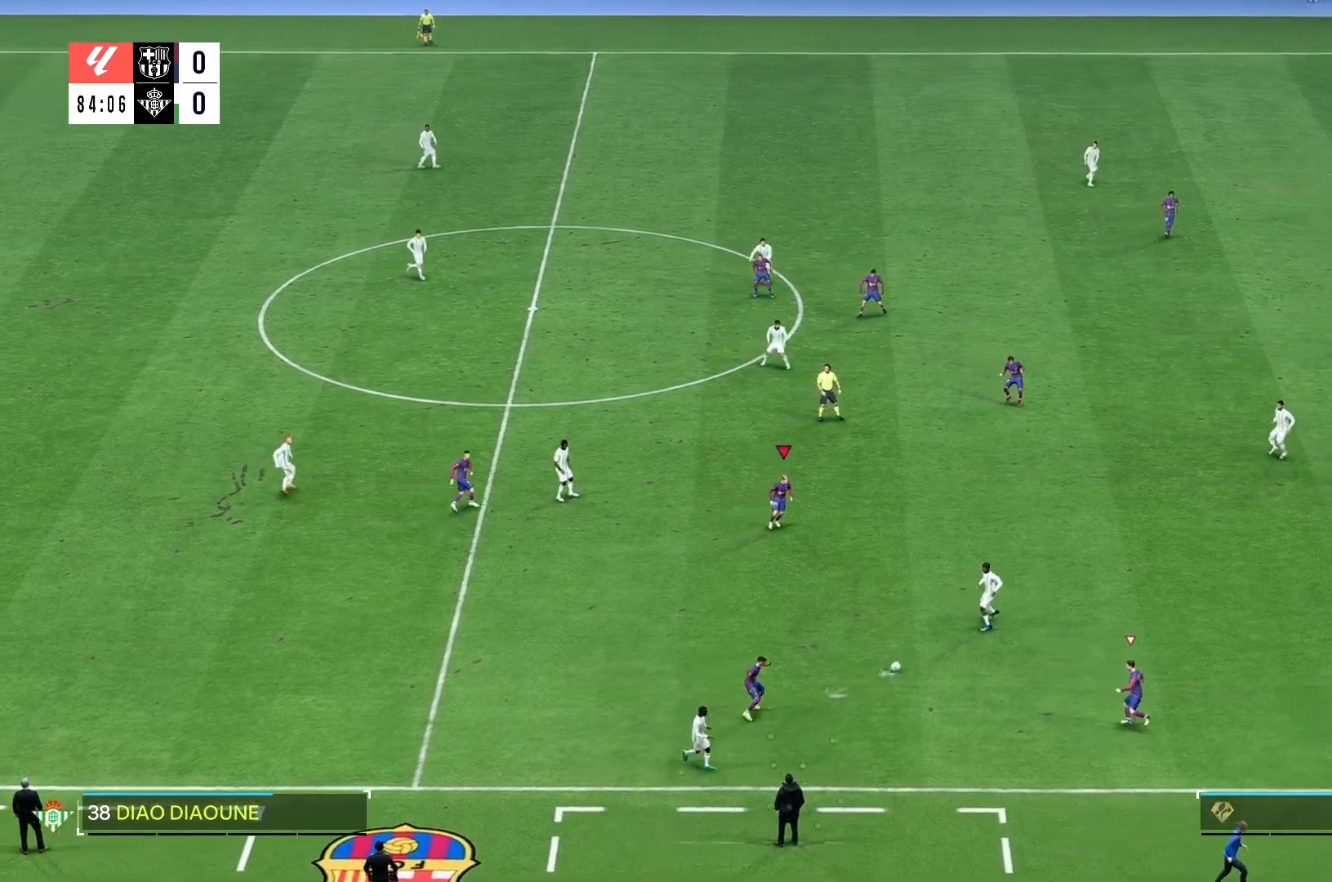
{"buttons": [], "left_stick": "up", "right_stick": "center", "events": [[400, "left_stick", "up"]]}
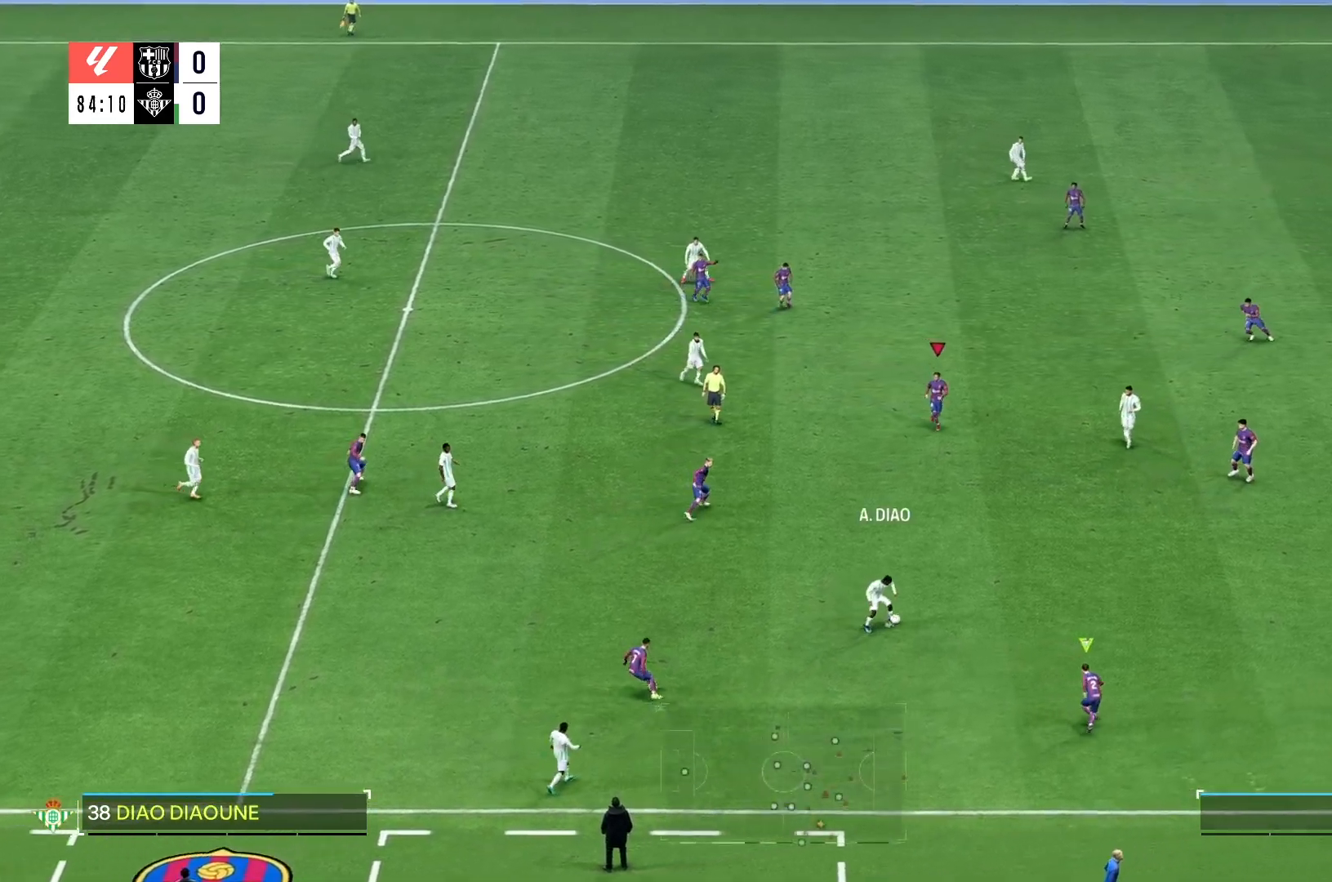
{"buttons": [], "left_stick": "down-right", "right_stick": "center", "events": [[233, "left_stick", "up-right"], [350, "left_stick", "right"], [467, "left_stick", "down-right"]]}
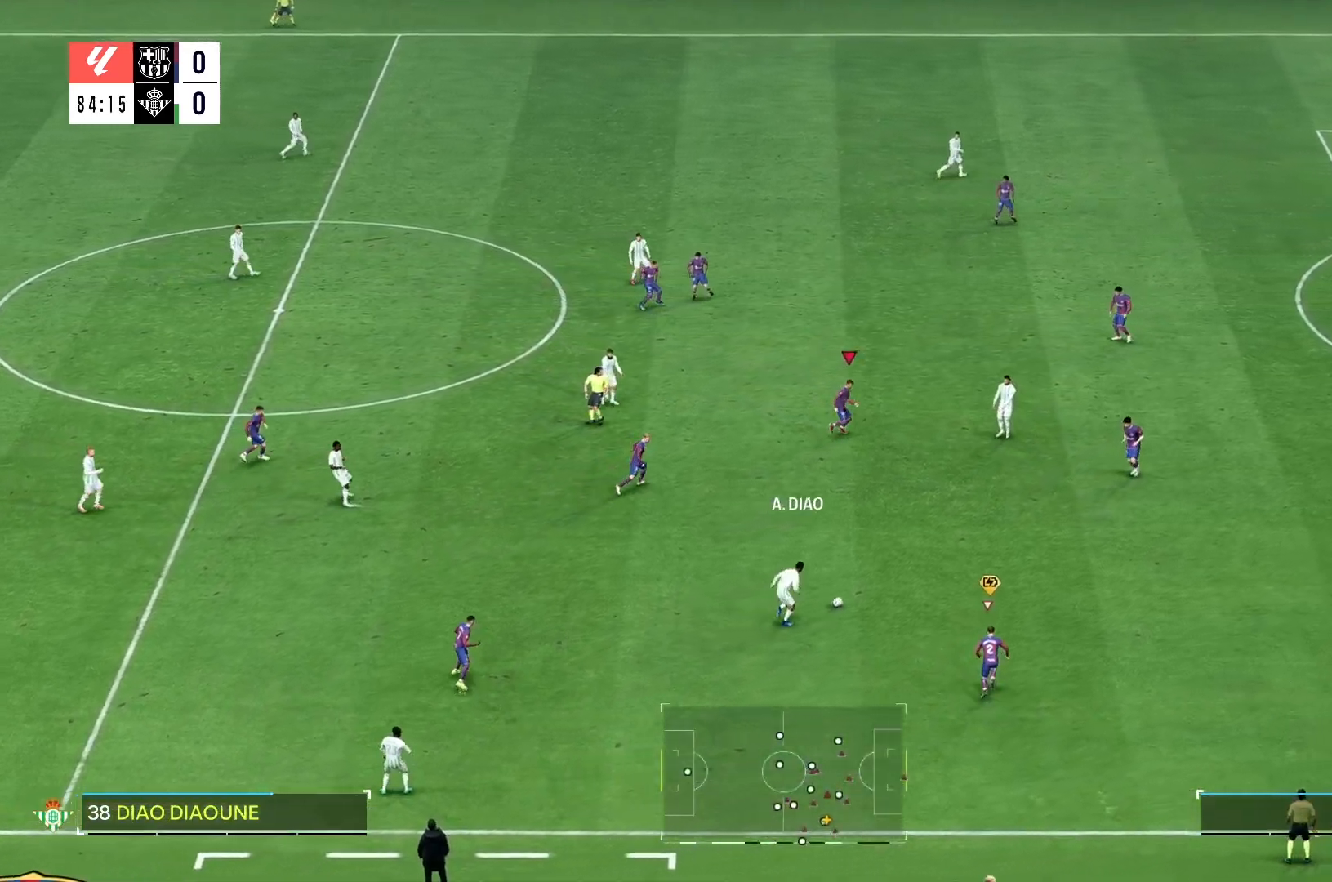
{"buttons": [], "left_stick": "down-right", "right_stick": "center", "events": []}
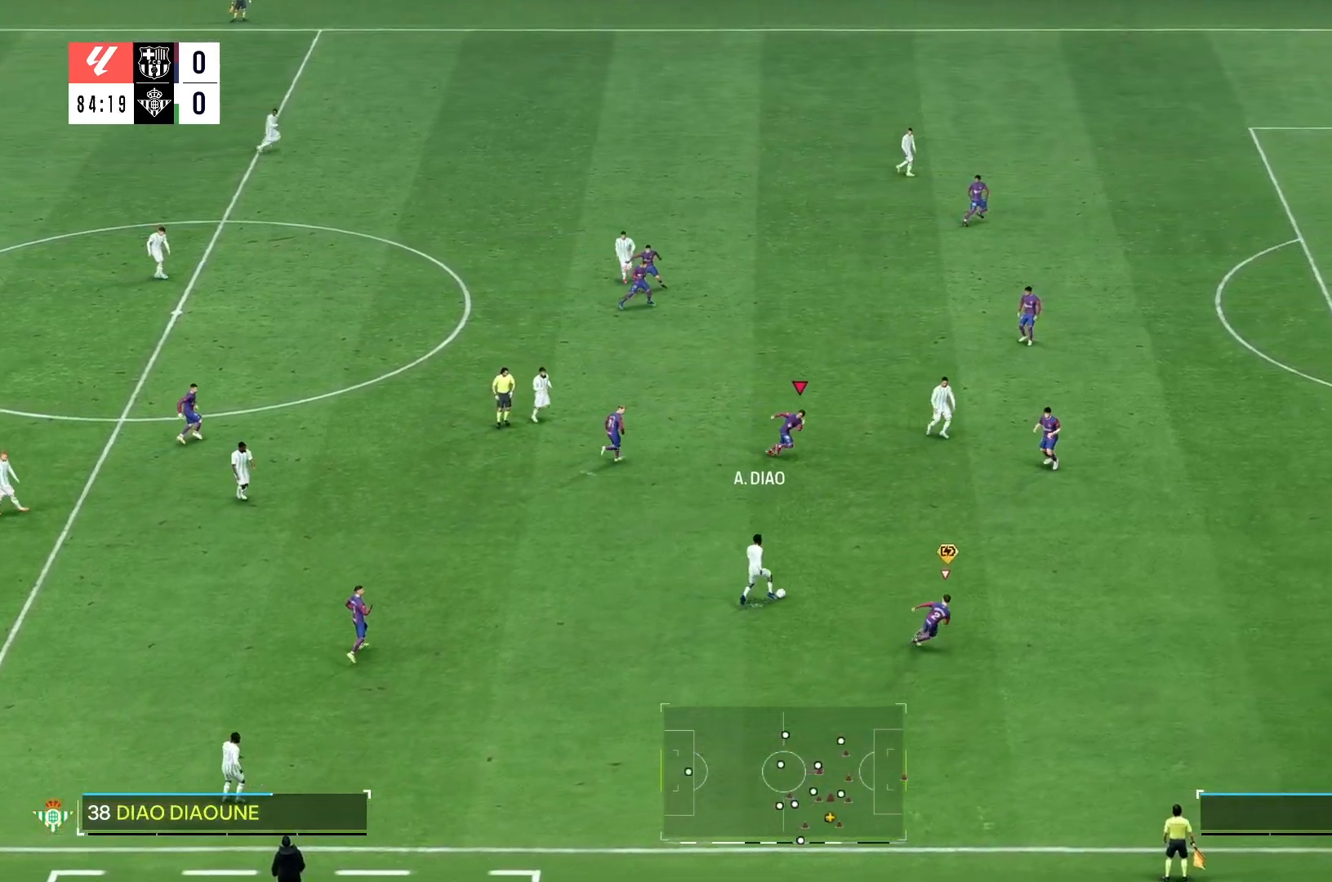
{"buttons": [], "left_stick": "down-right", "right_stick": "center", "events": []}
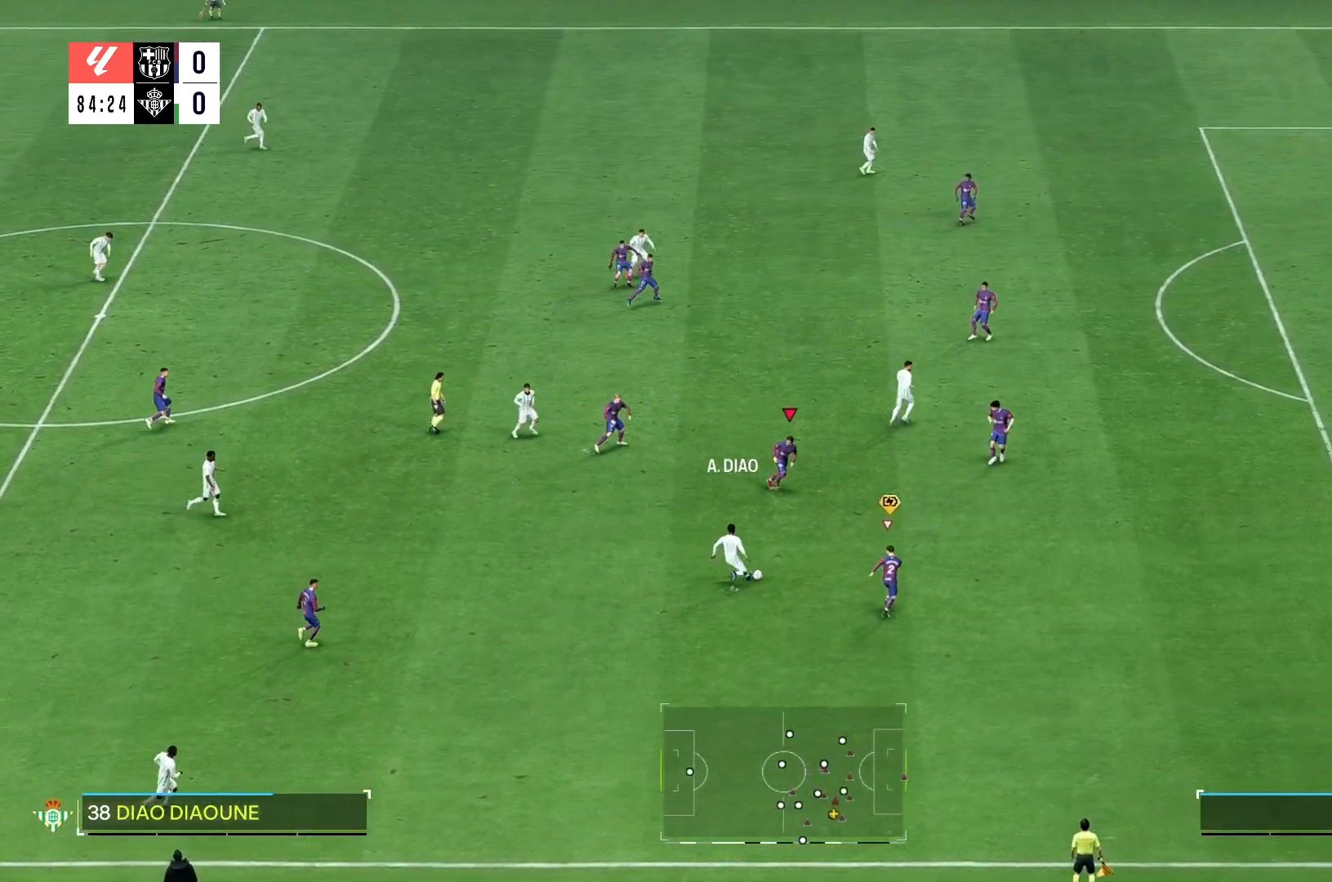
{"buttons": [], "left_stick": "down-left", "right_stick": "center", "events": [[267, "left_stick", "left"], [350, "R2", "down"], [400, "left_stick", "down-left"], [467, "R2", "up"]]}
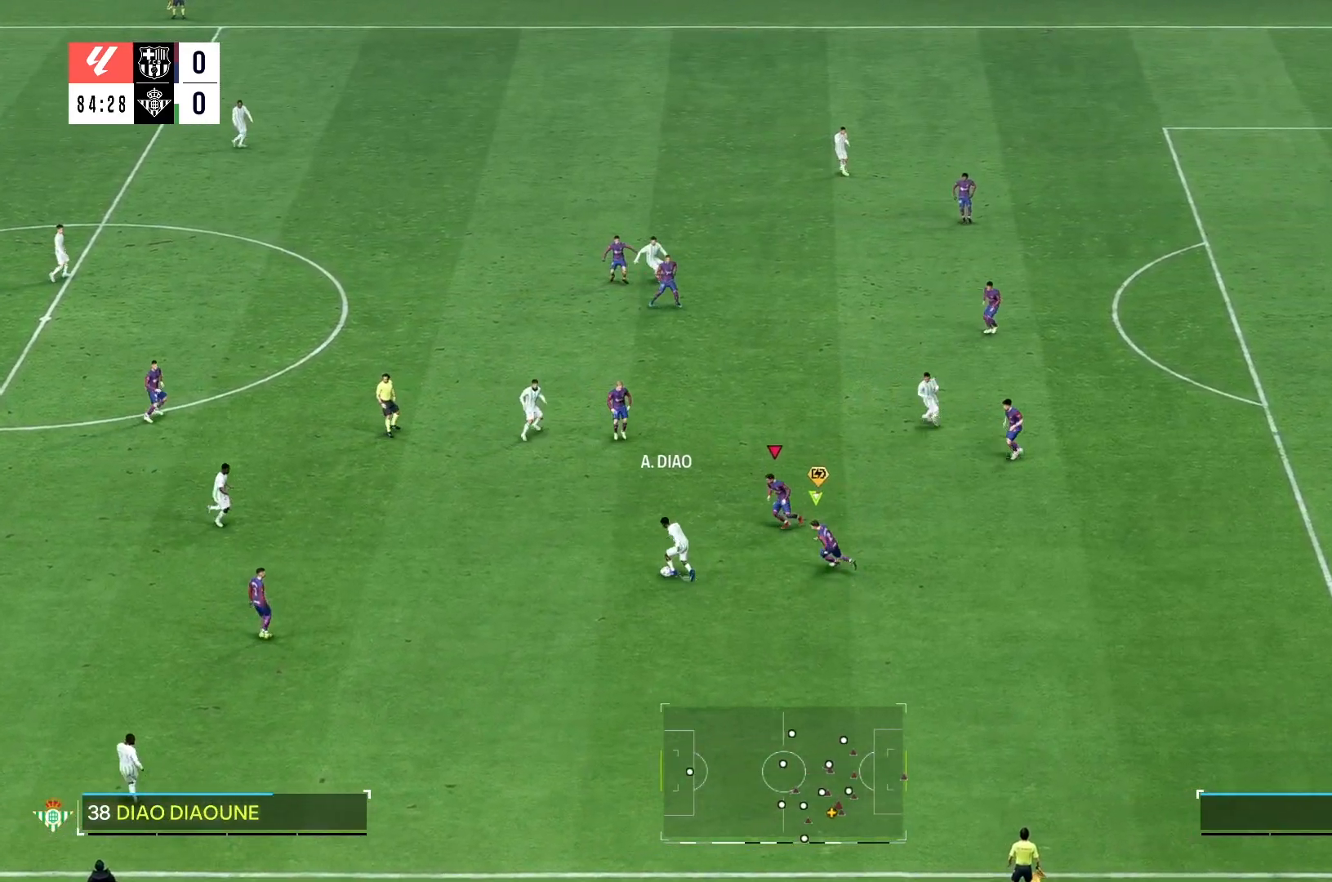
{"buttons": [], "left_stick": "up-left", "right_stick": "center", "events": [[150, "left_stick", "left"], [400, "left_stick", "up-left"]]}
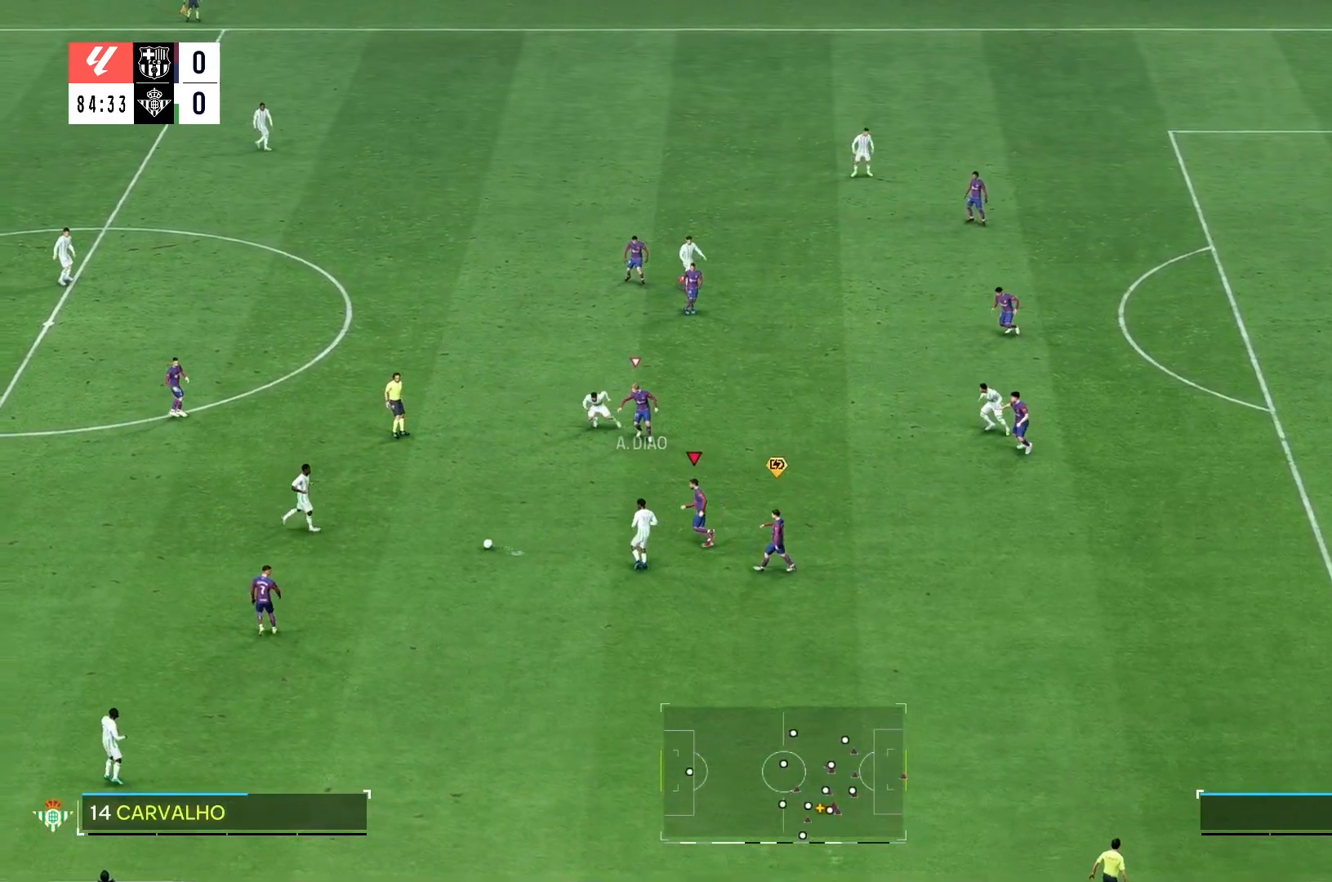
{"buttons": [], "left_stick": "left", "right_stick": "center", "events": [[400, "left_stick", "left"]]}
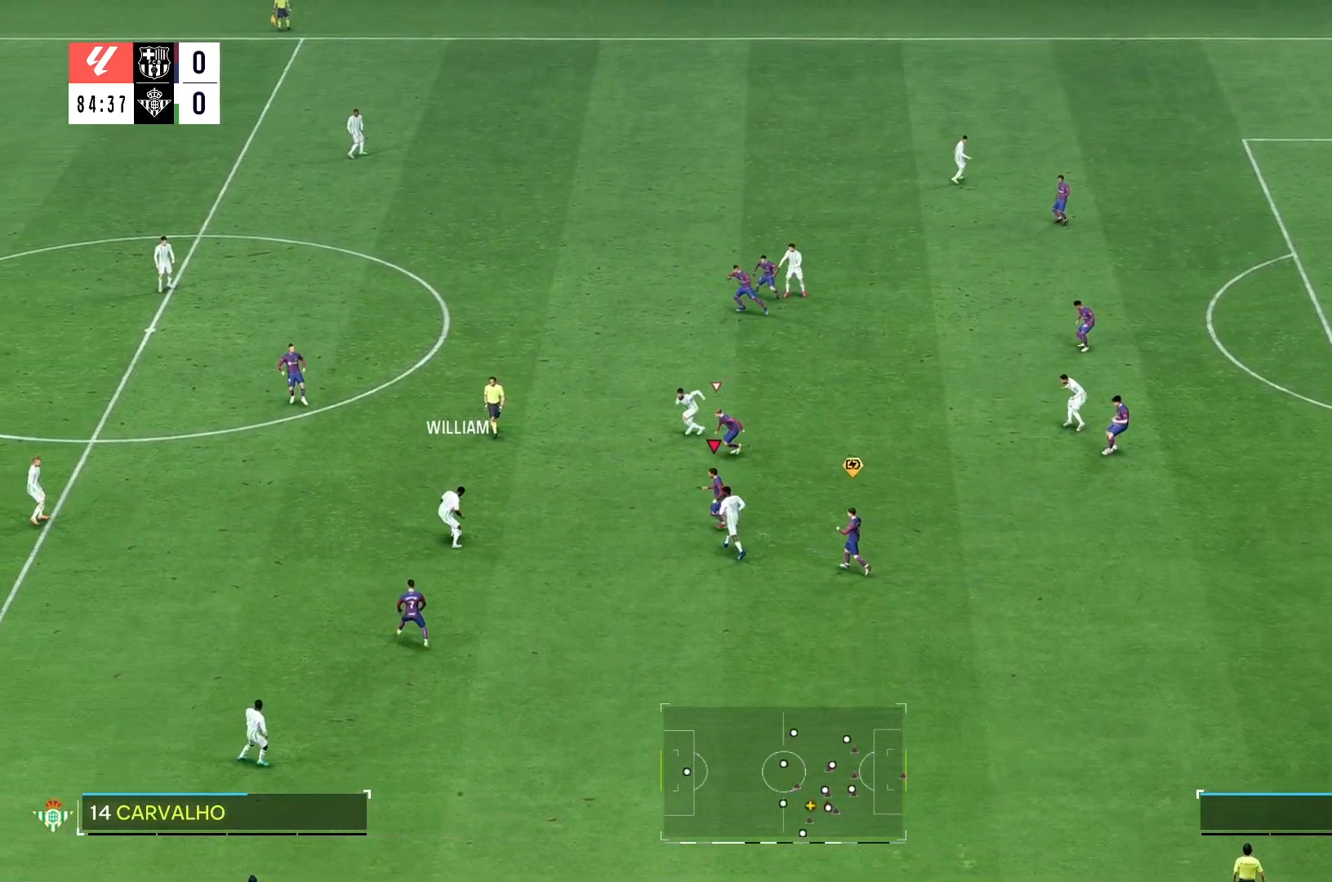
{"buttons": [], "left_stick": "up-left", "right_stick": "center", "events": [[183, "right_stick", "down"], [233, "right_stick", "center"], [300, "left_stick", "up-left"]]}
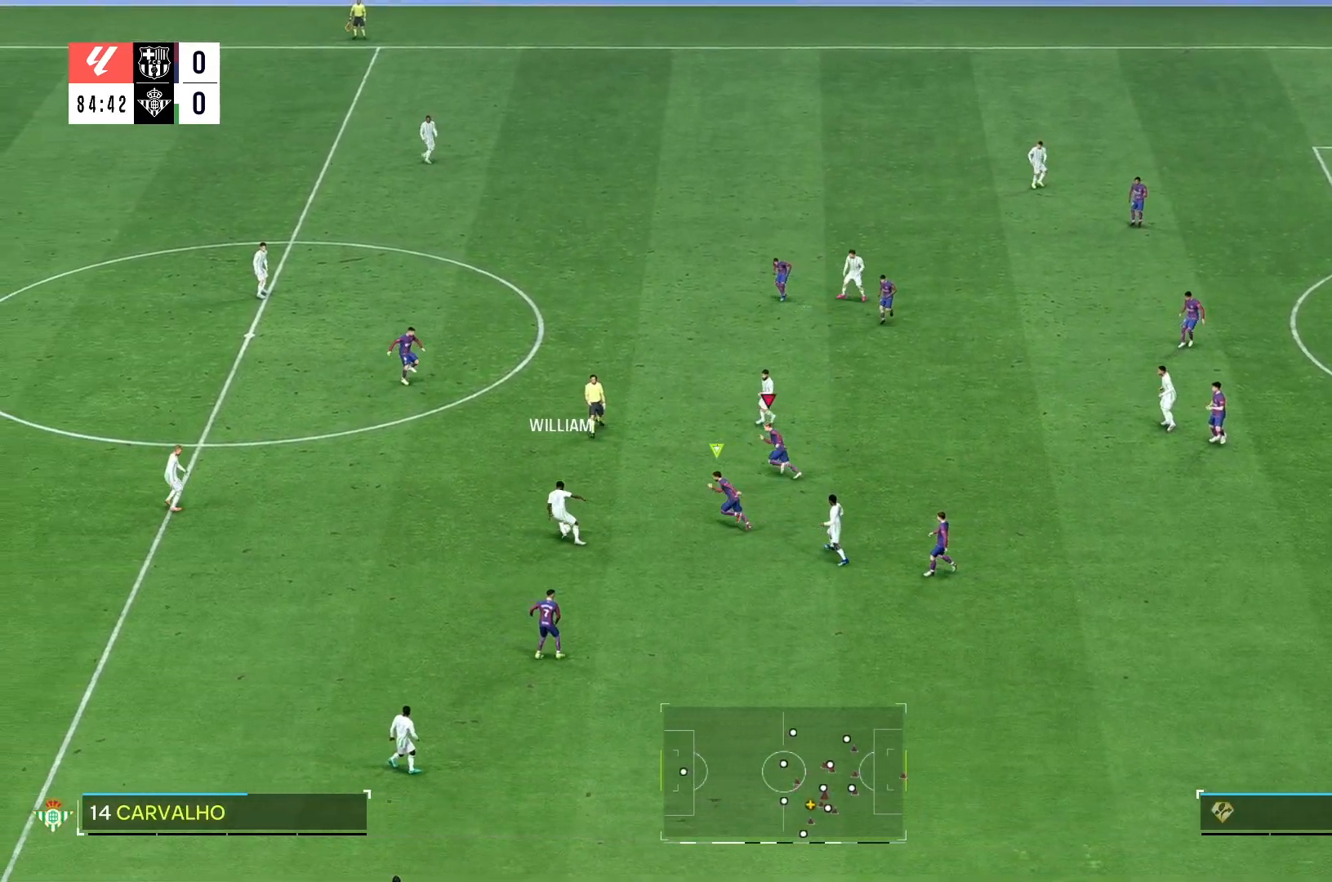
{"buttons": [], "left_stick": "up-left", "right_stick": "center", "events": []}
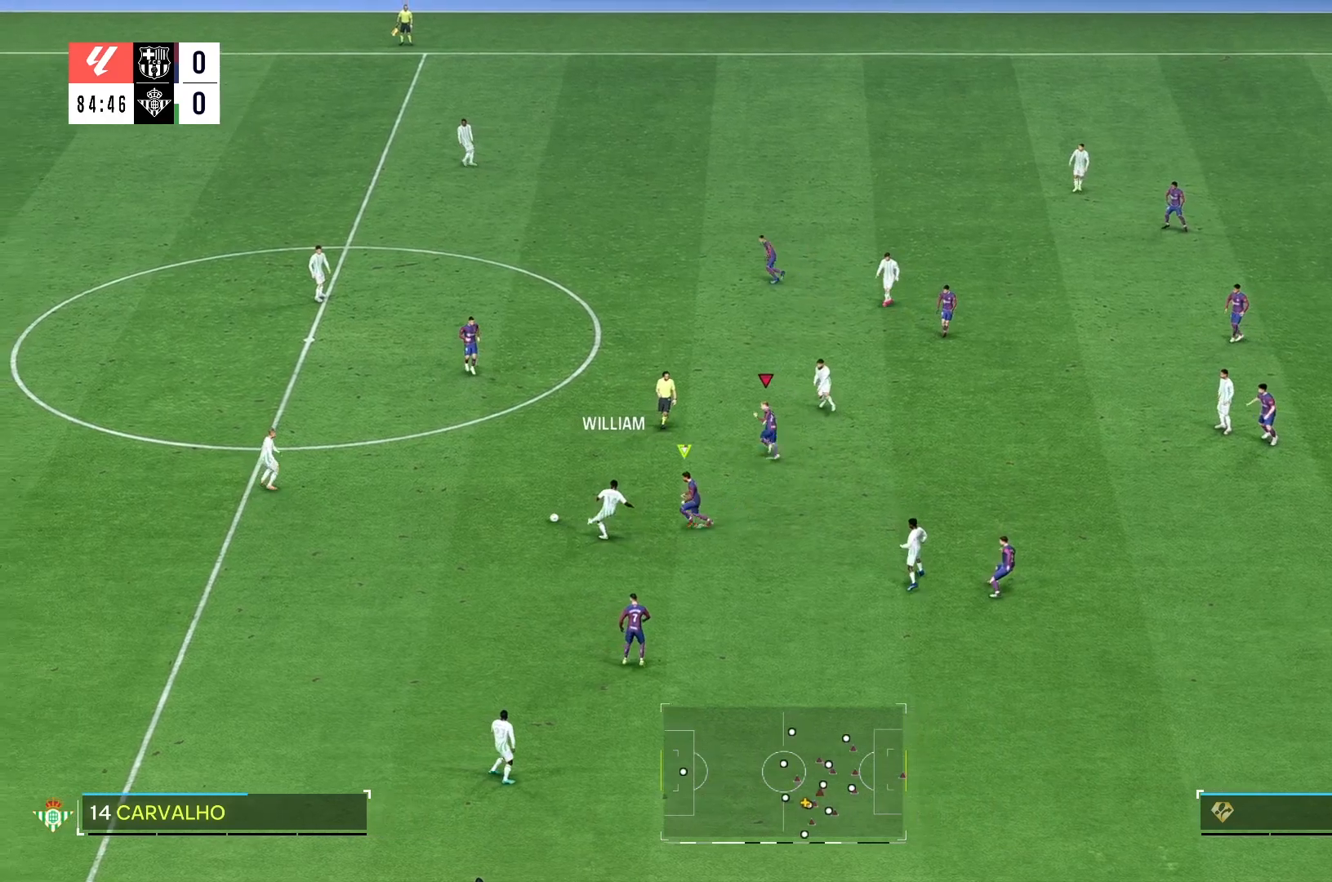
{"buttons": [], "left_stick": "up-left", "right_stick": "center", "events": []}